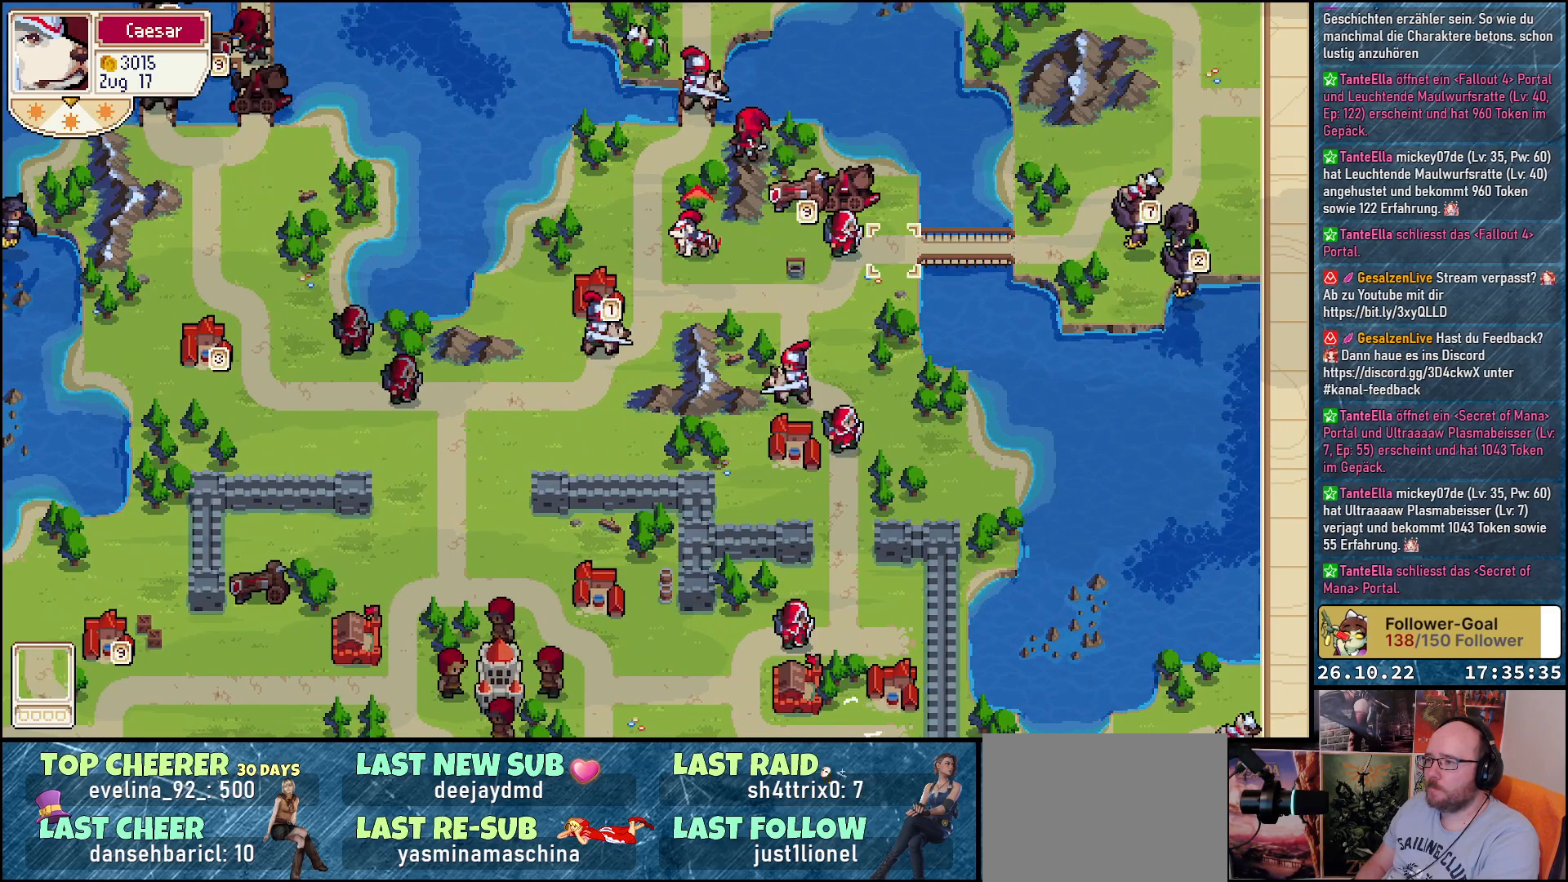
Gameplay with a controller (Xbox layout); each line is a JSON object with the inputs held at the frame after it. "events" lists button and stick changes between this image and that frame as [ms after this image, input, new state], when the widget could be followed in between. Not read: left_stick right_stick.
{"buttons": ["DPAD_UP"], "events": [[100, "DPAD_DOWN", "up"], [250, "DPAD_LEFT", "down"], [383, "DPAD_LEFT", "up"], [467, "DPAD_UP", "down"]]}
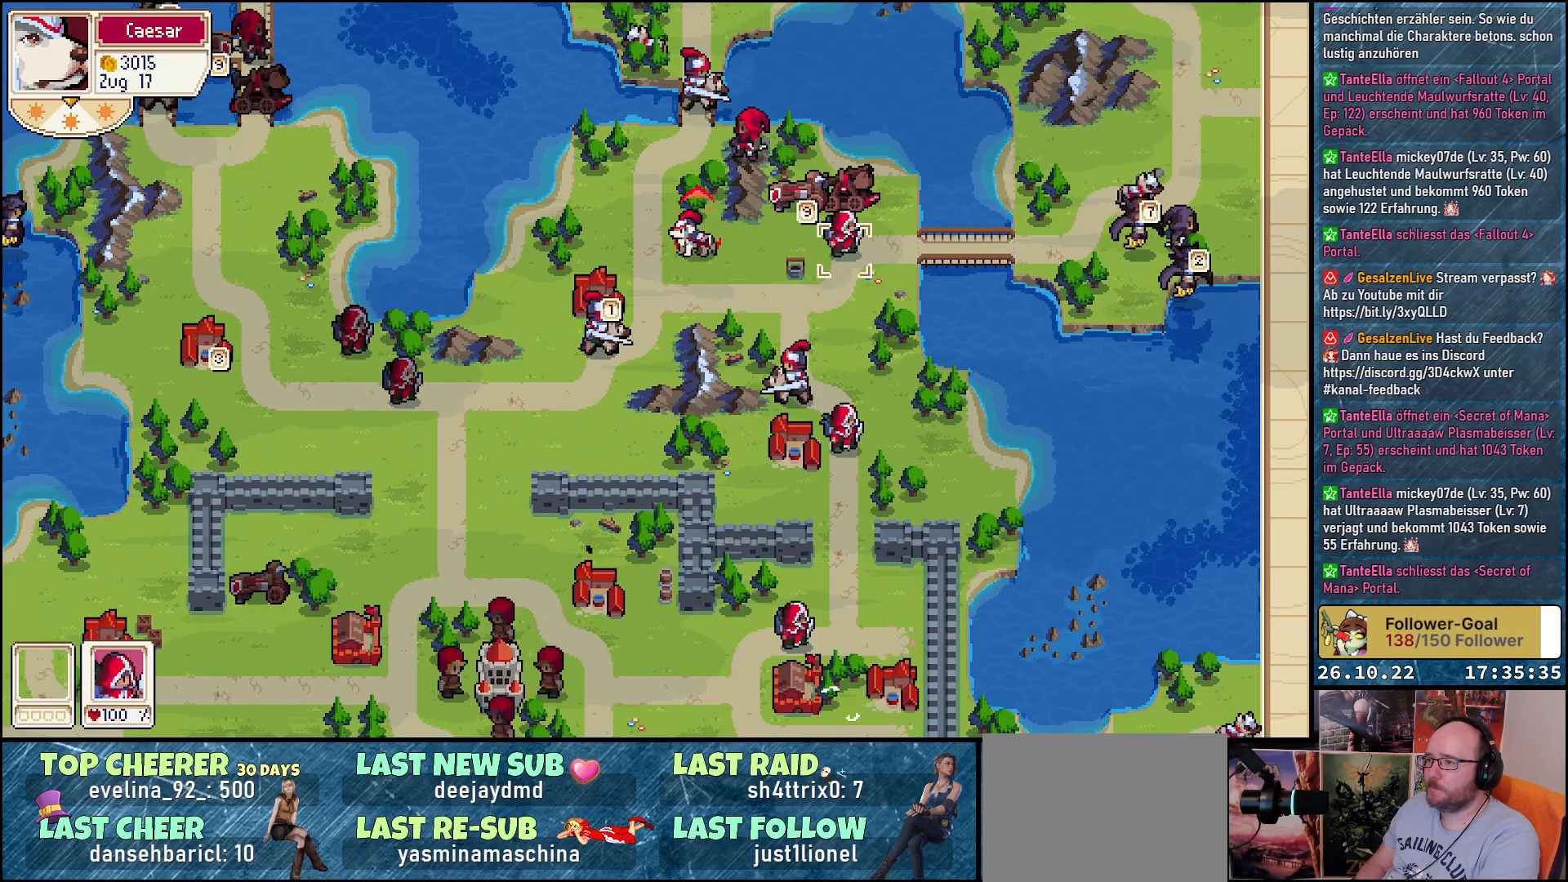
{"buttons": ["DPAD_RIGHT"], "events": [[100, "DPAD_UP", "up"], [200, "A", "down"], [283, "A", "up"], [350, "DPAD_RIGHT", "down"]]}
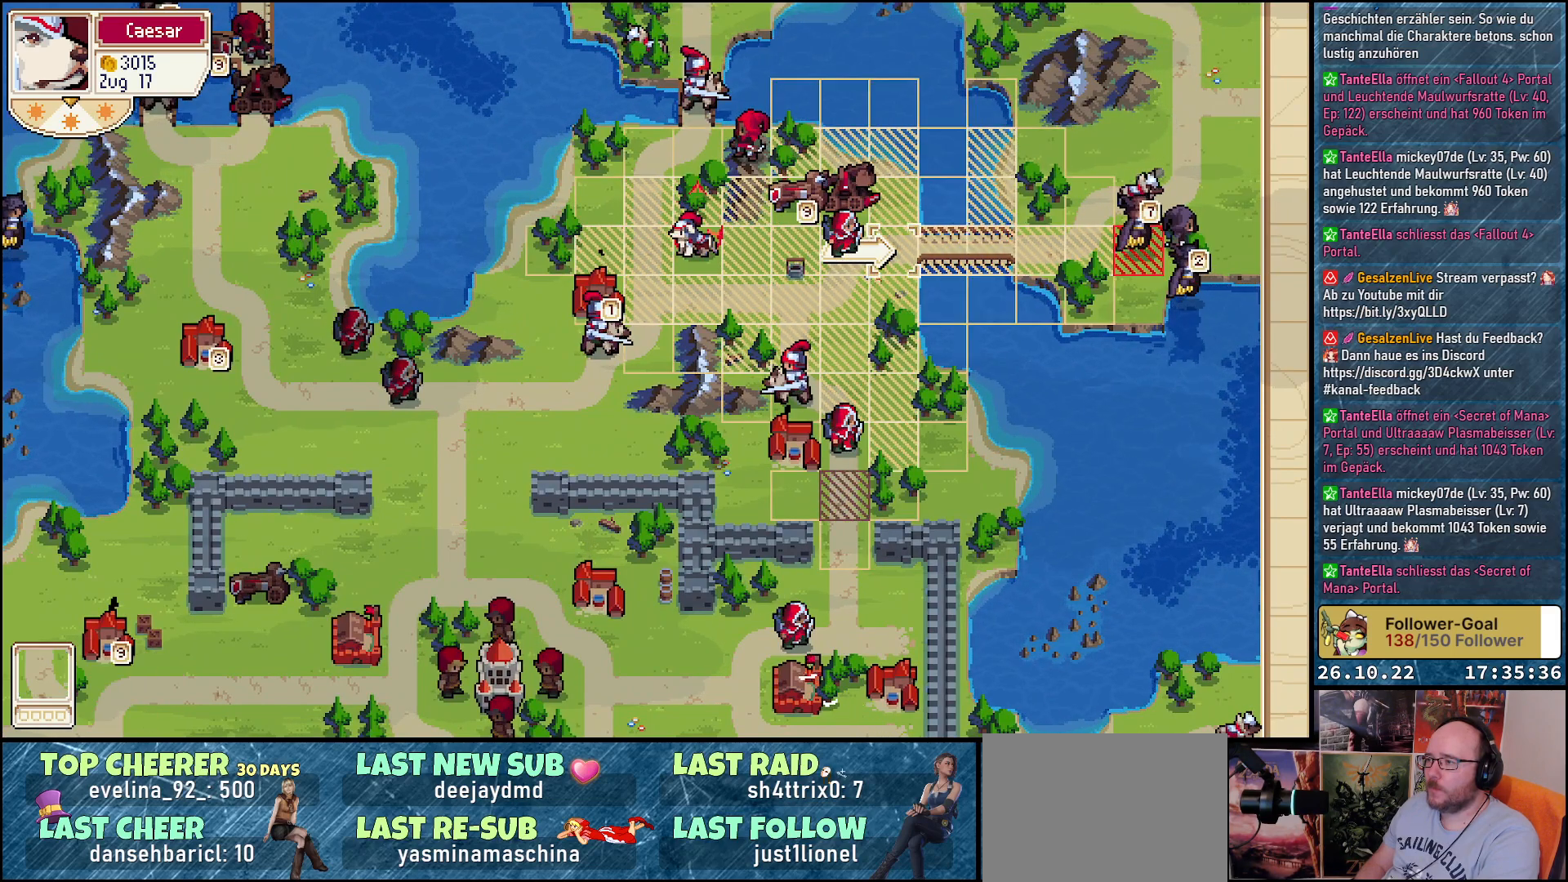
{"buttons": [], "events": [[383, "DPAD_RIGHT", "up"]]}
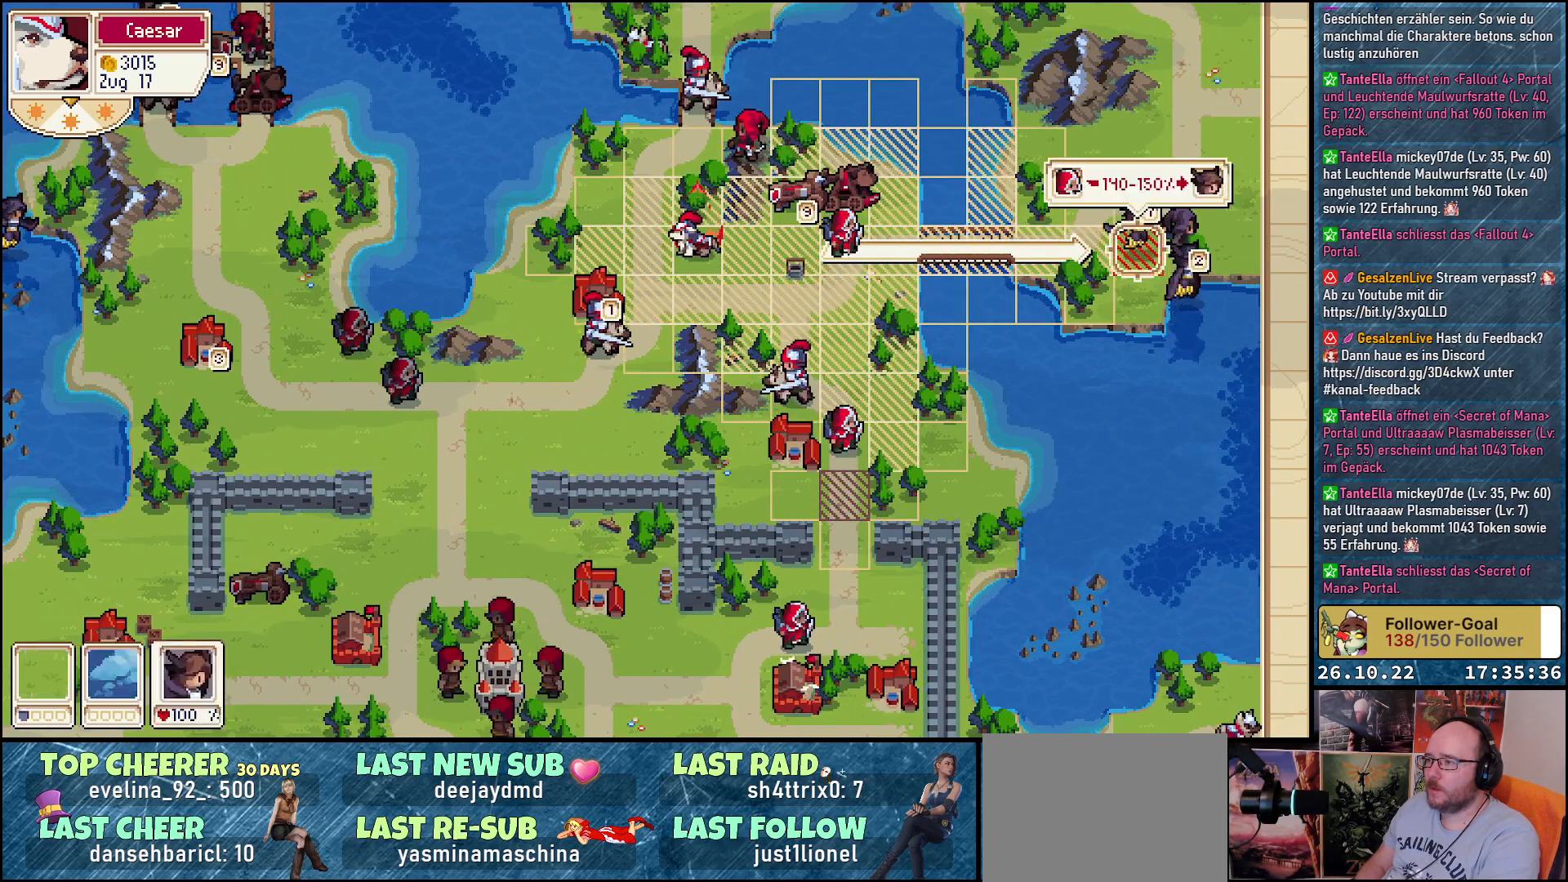
{"buttons": [], "events": [[200, "A", "down"], [267, "A", "up"], [367, "A", "down"], [433, "A", "up"]]}
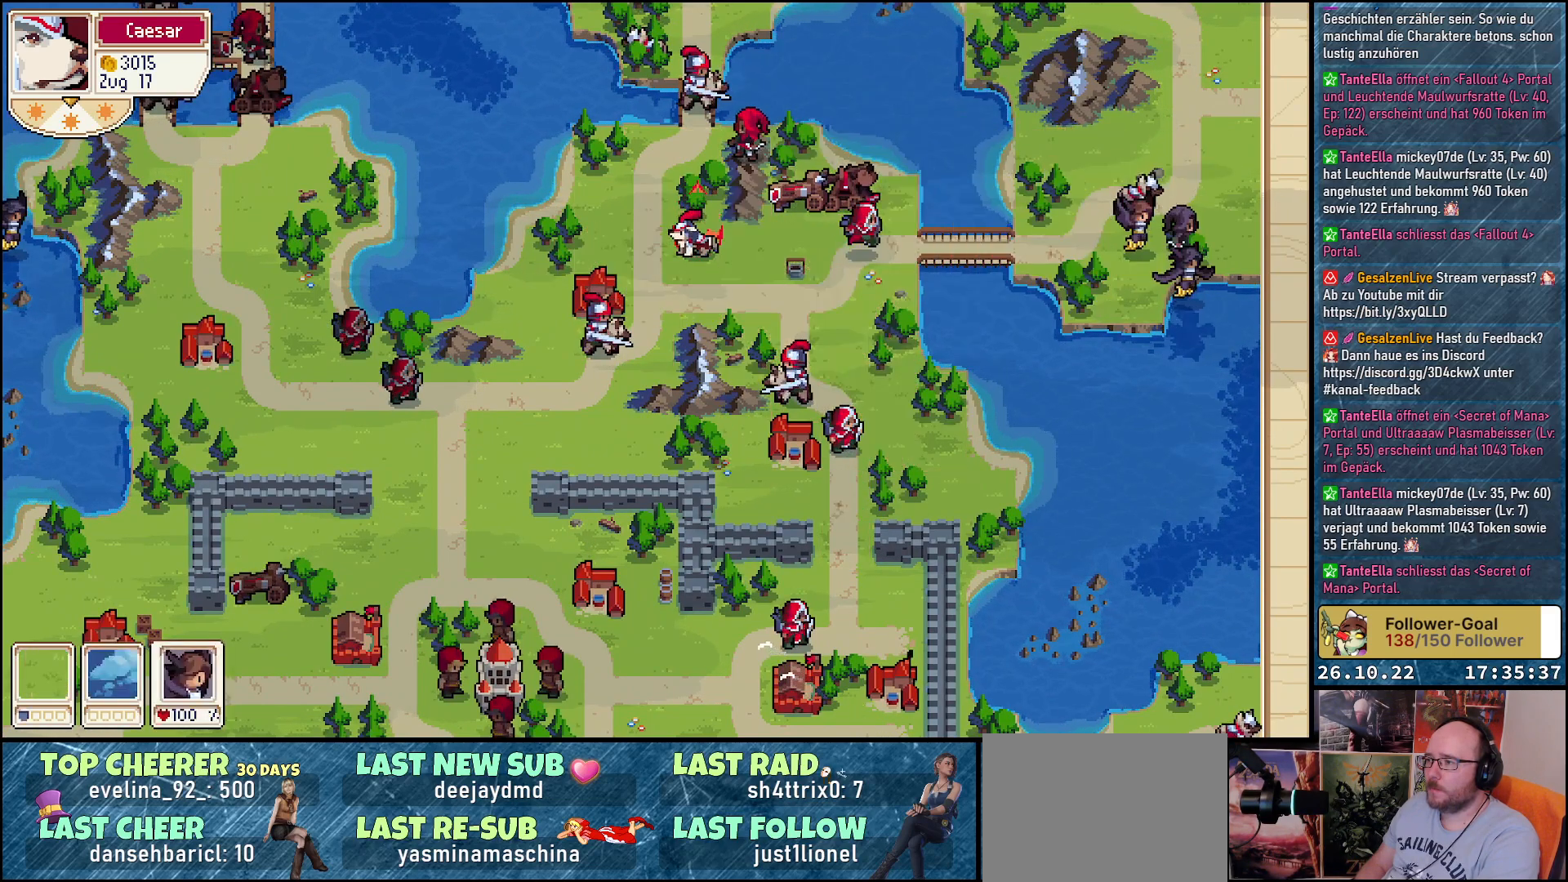
{"buttons": [], "events": []}
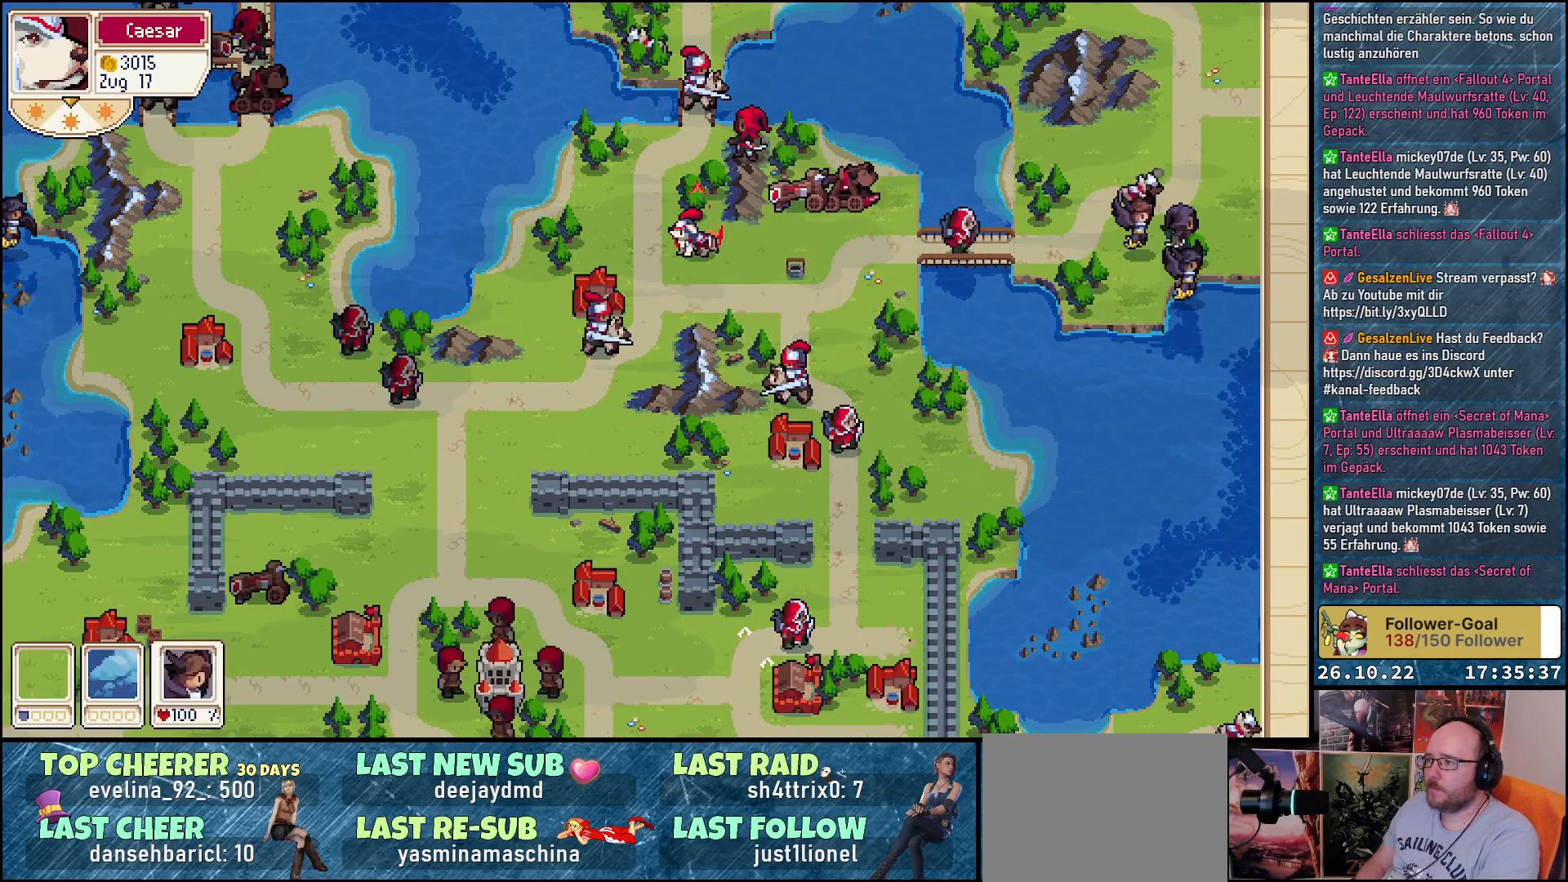
{"buttons": [], "events": []}
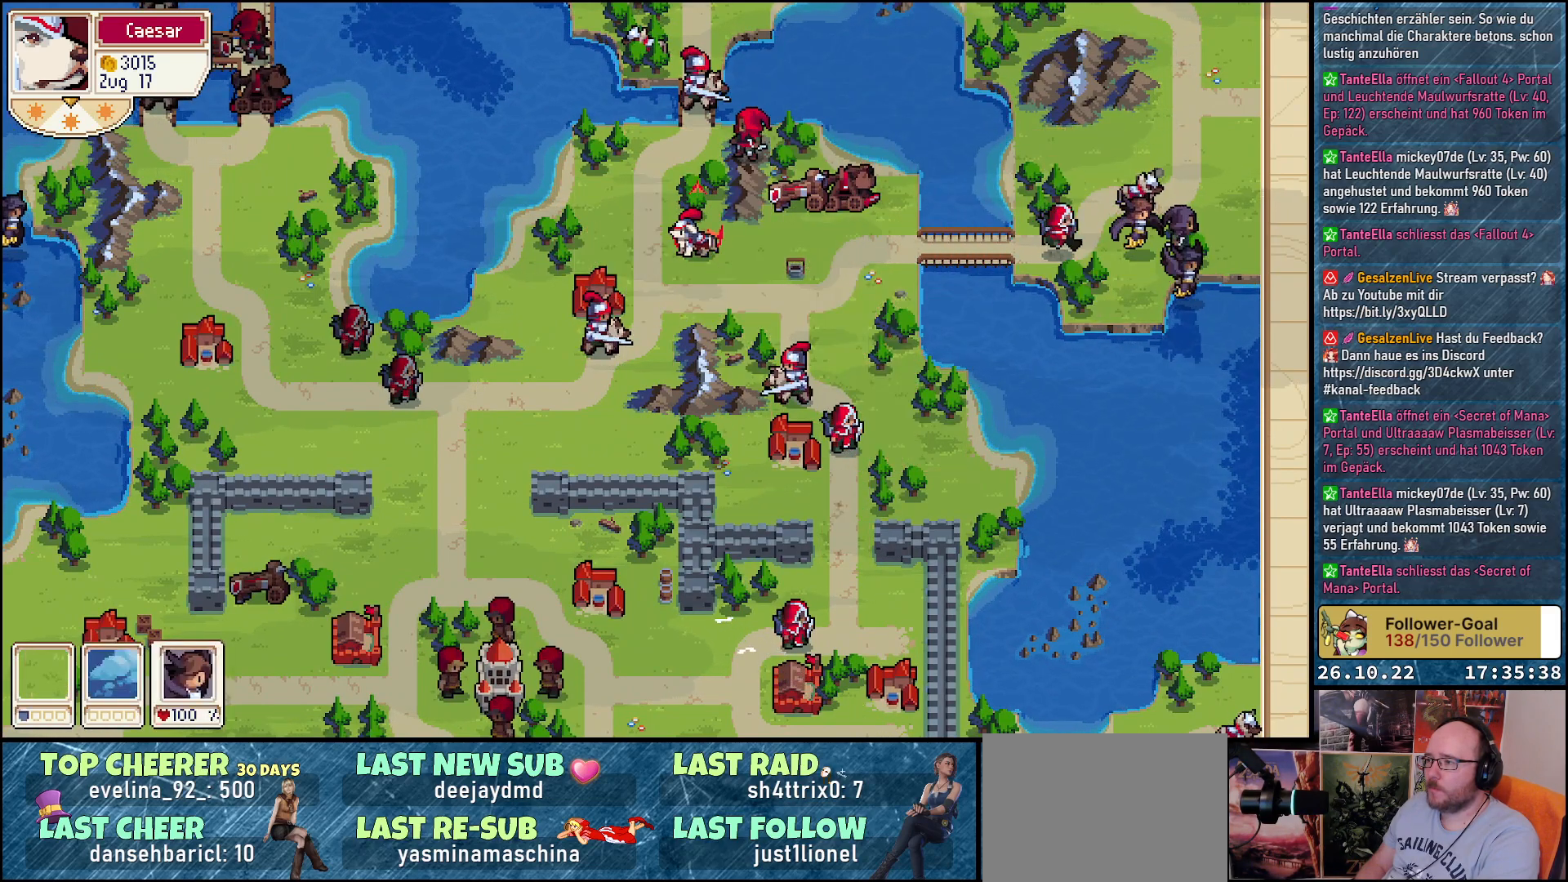
{"buttons": [], "events": []}
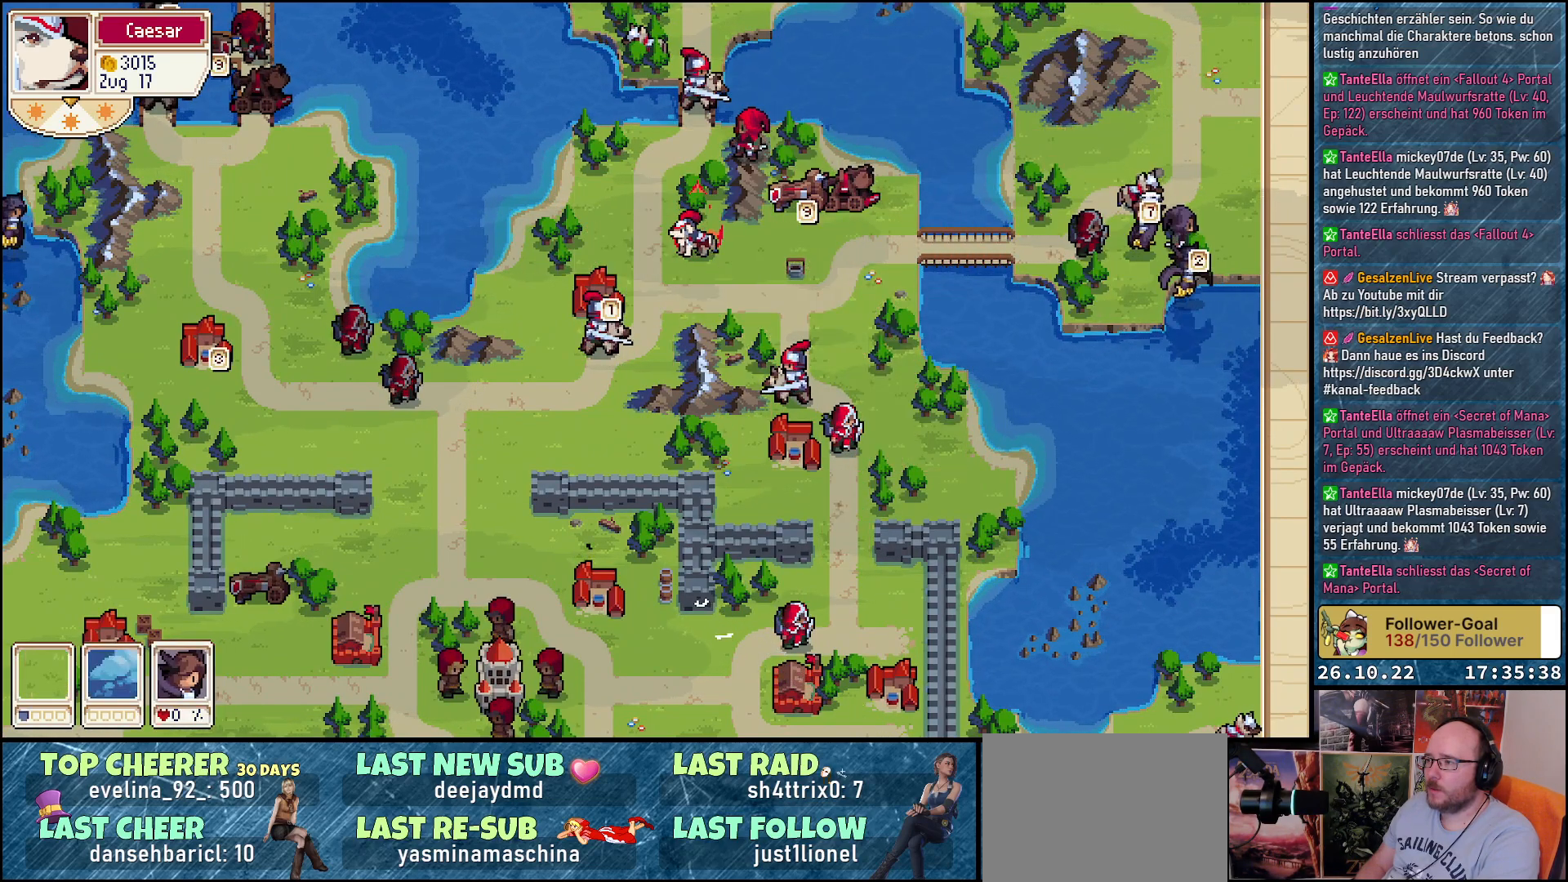
{"buttons": [], "events": []}
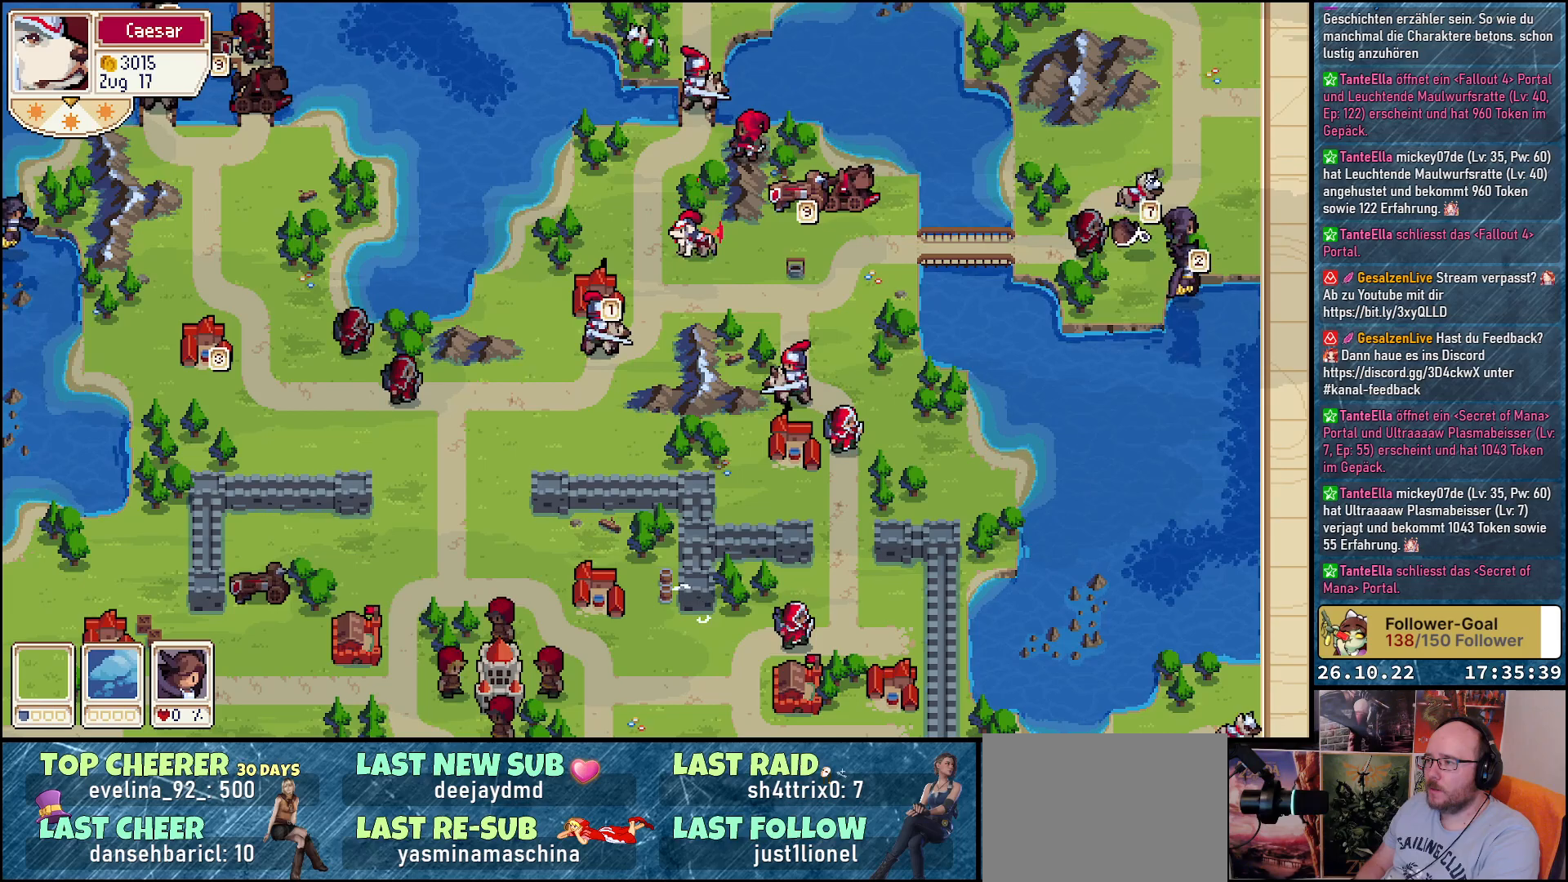
{"buttons": [], "events": []}
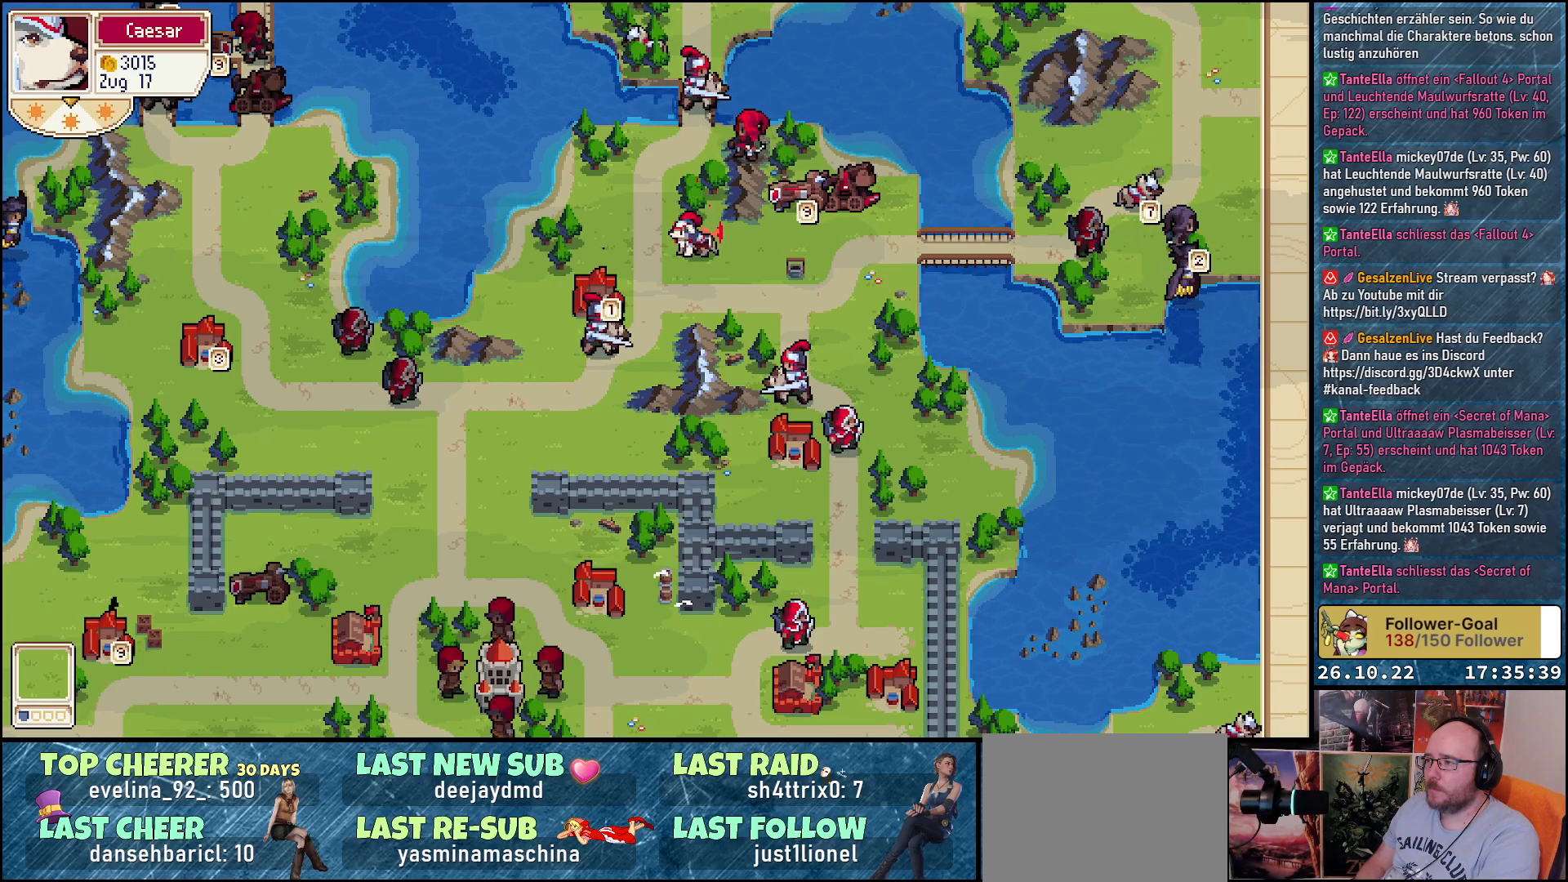
{"buttons": ["A"], "events": [[183, "DPAD_UP", "down"], [333, "DPAD_UP", "up"], [483, "A", "down"]]}
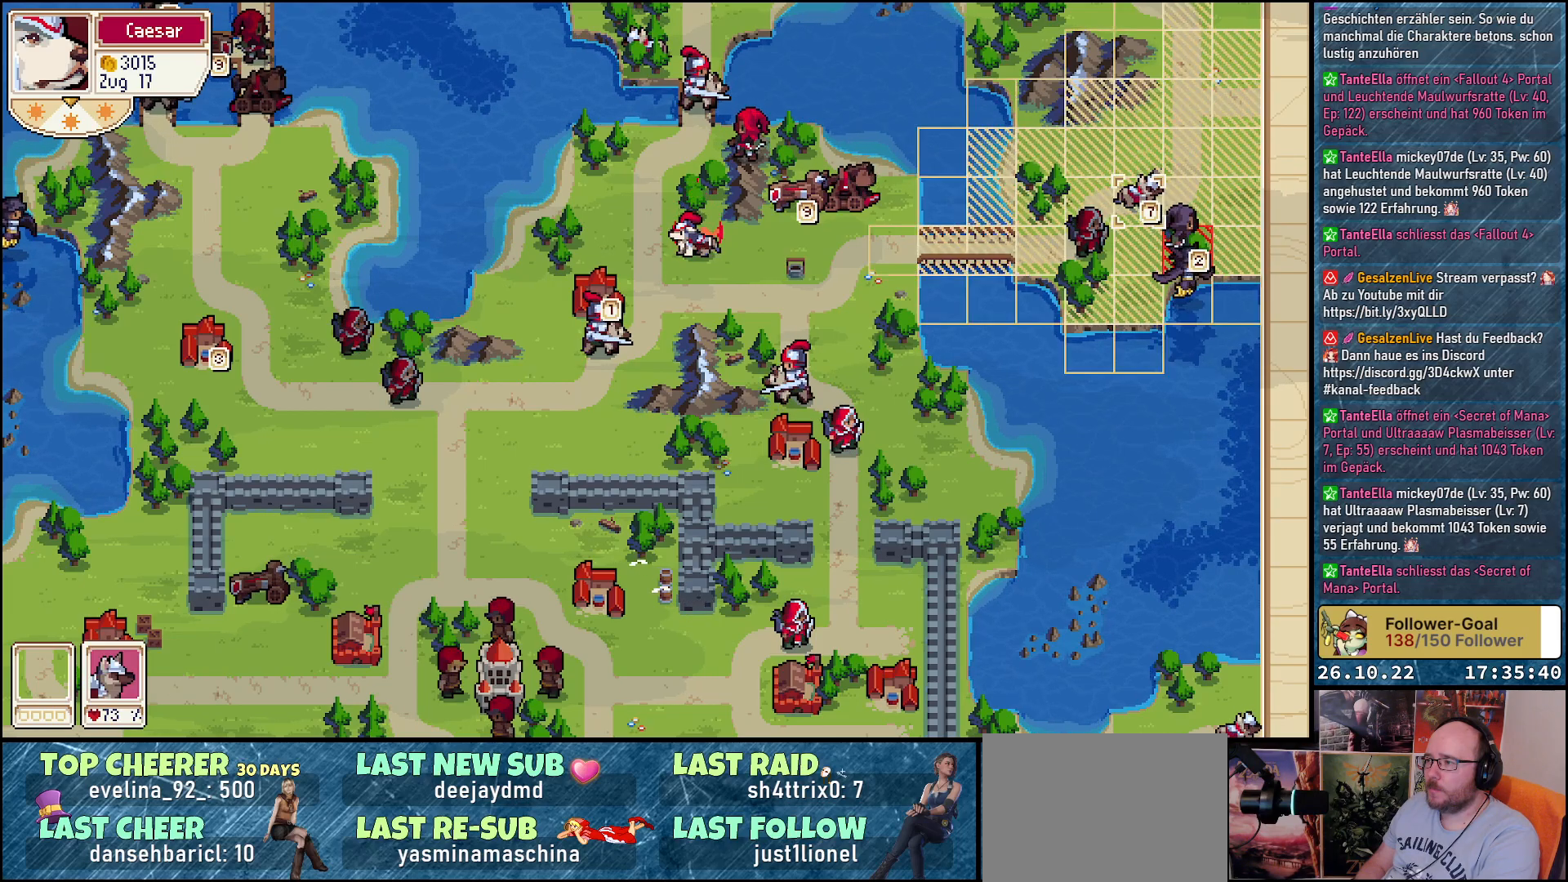
{"buttons": ["DPAD_DOWN"], "events": [[67, "A", "up"], [217, "DPAD_RIGHT", "down"], [300, "DPAD_RIGHT", "up"], [433, "DPAD_DOWN", "down"]]}
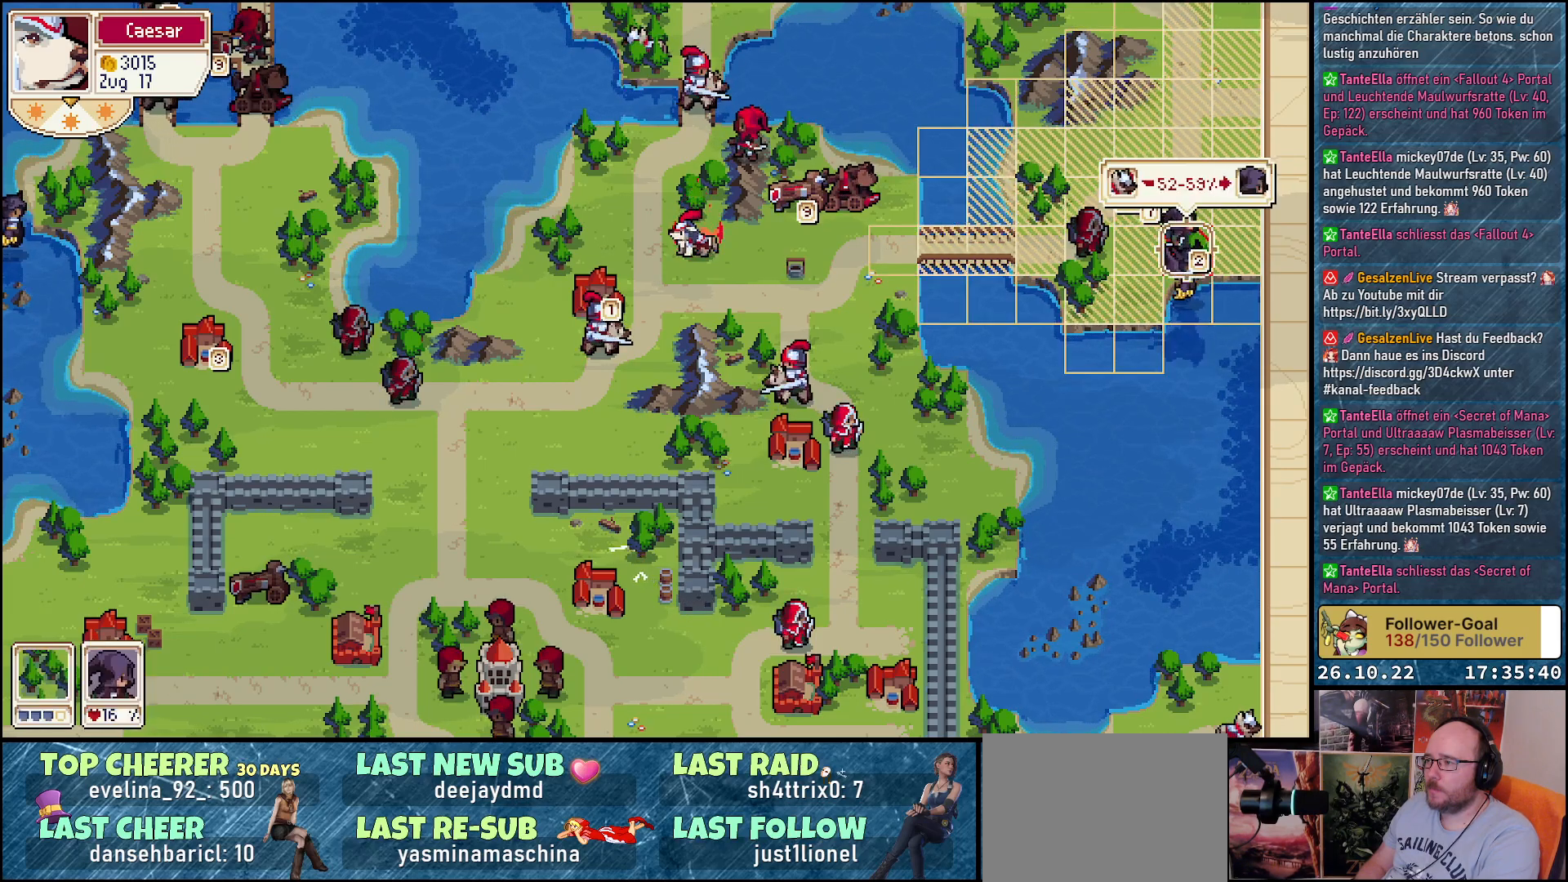
{"buttons": [], "events": [[33, "DPAD_DOWN", "up"], [100, "A", "down"], [183, "A", "up"], [350, "A", "down"], [417, "A", "up"]]}
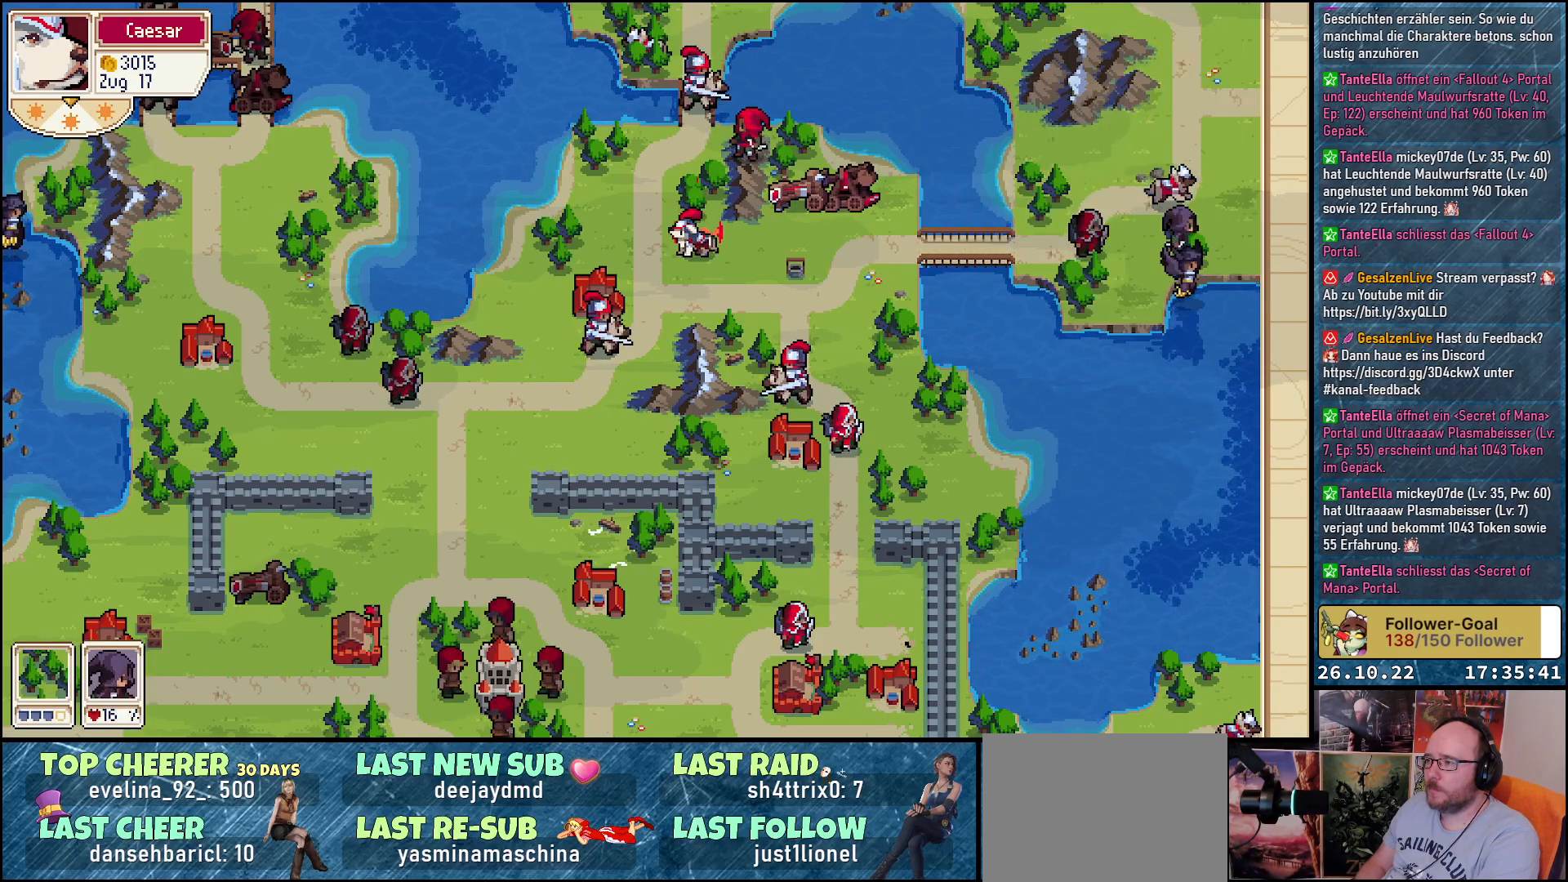
{"buttons": [], "events": []}
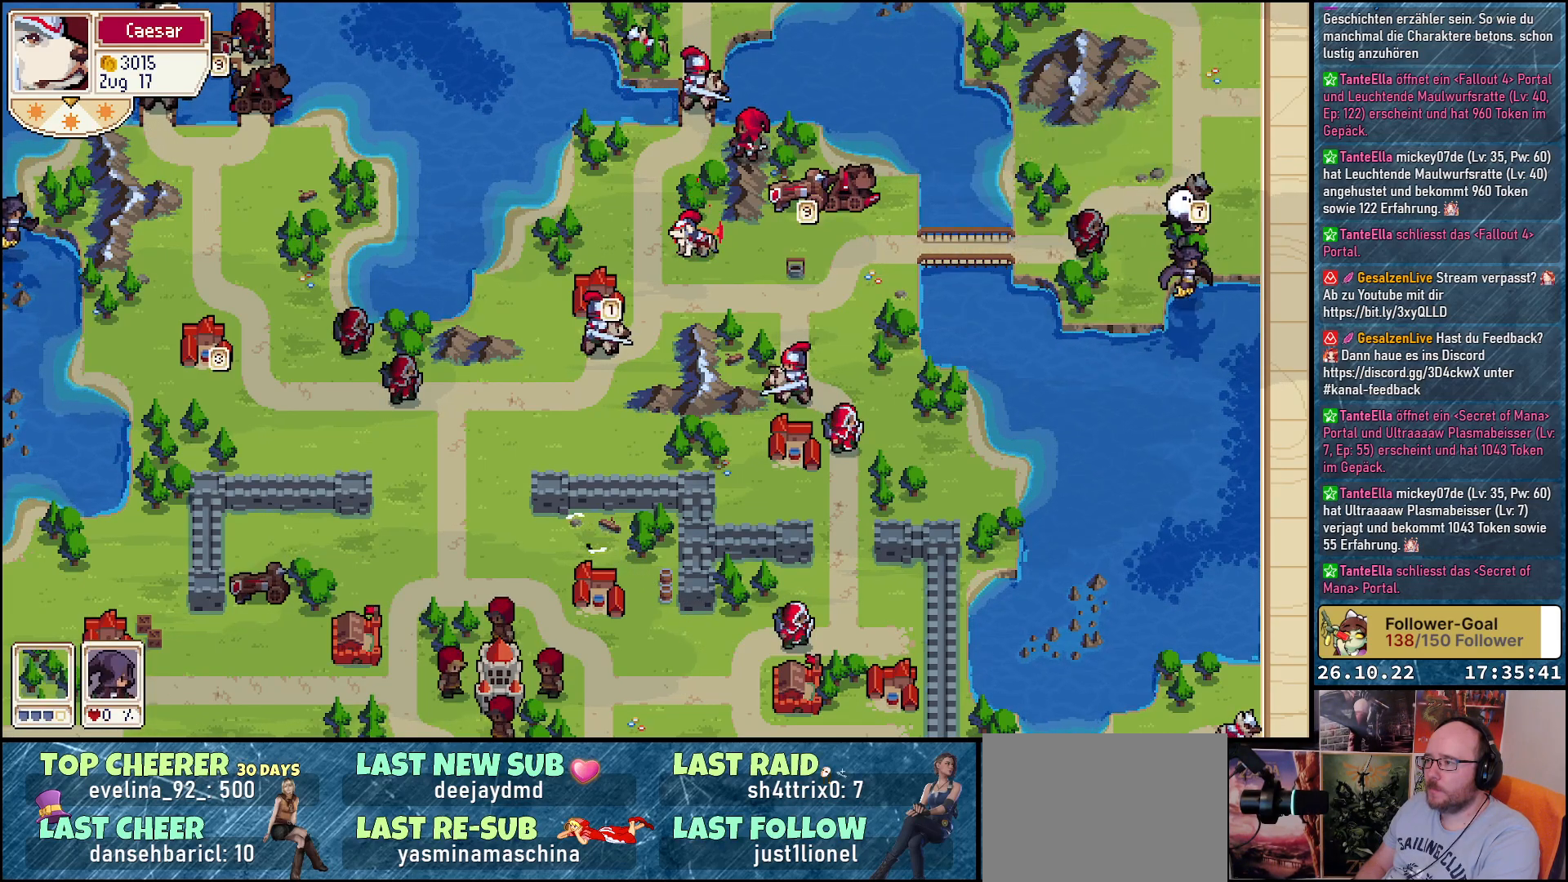
{"buttons": [], "events": []}
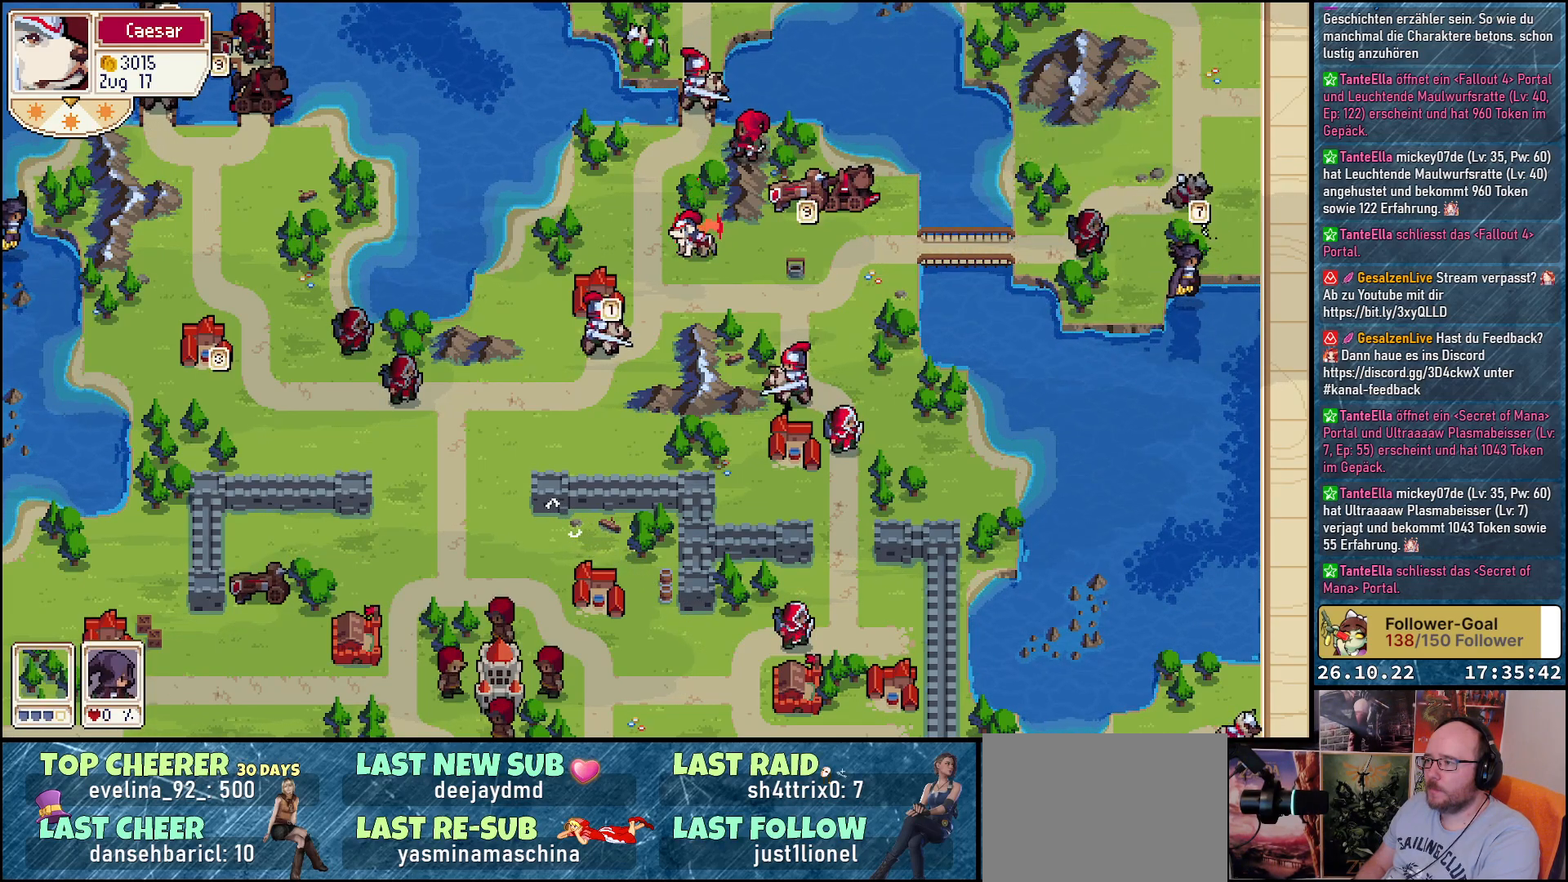
{"buttons": ["DPAD_LEFT"], "events": [[67, "DPAD_LEFT", "down"]]}
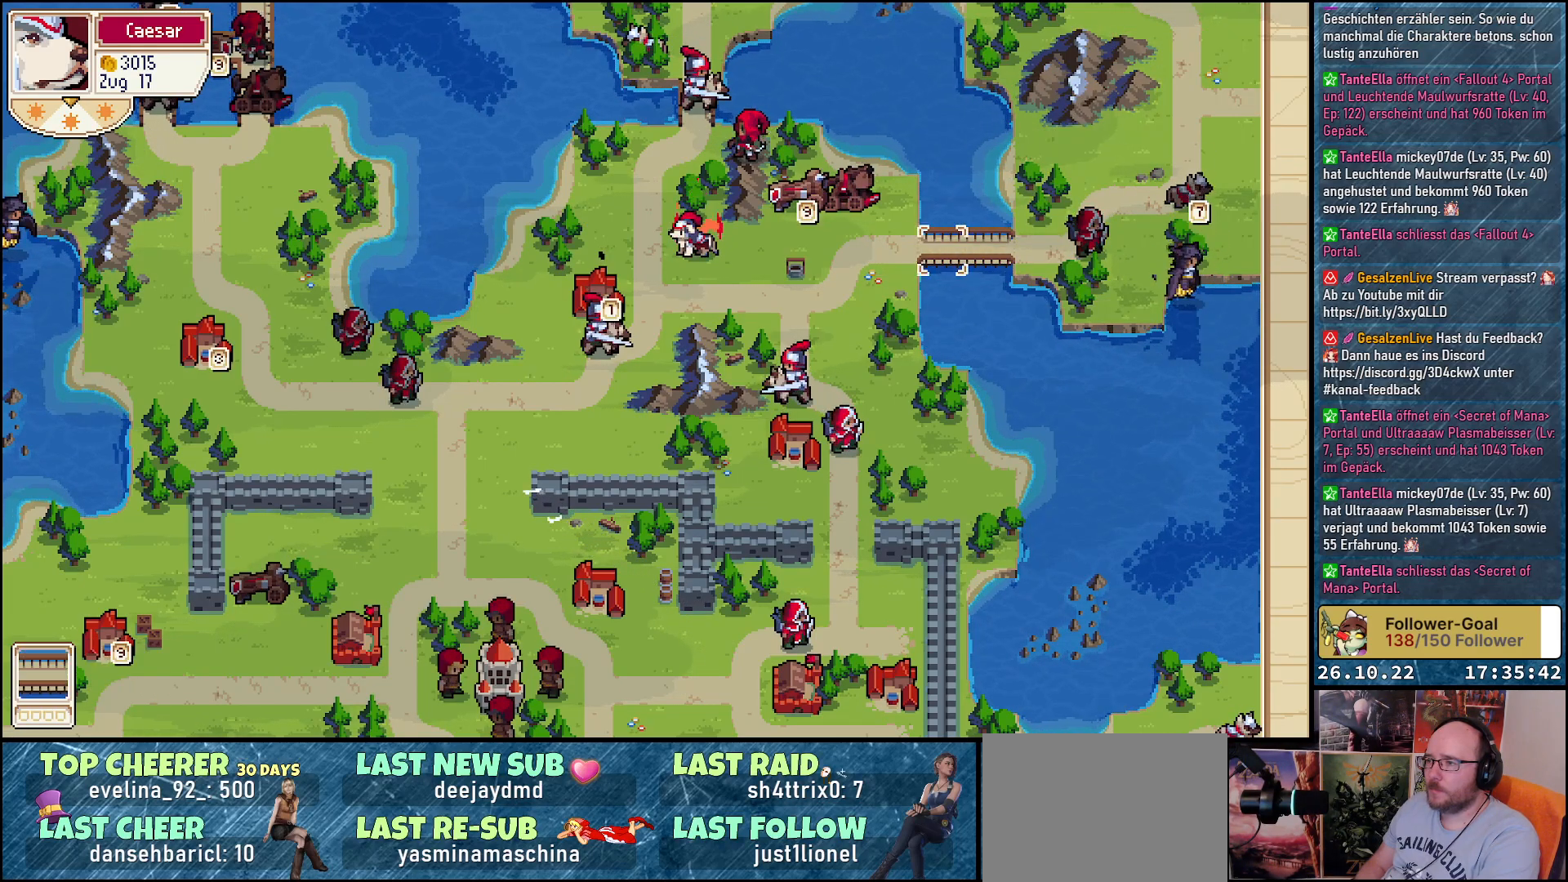
{"buttons": [], "events": [[250, "DPAD_LEFT", "up"]]}
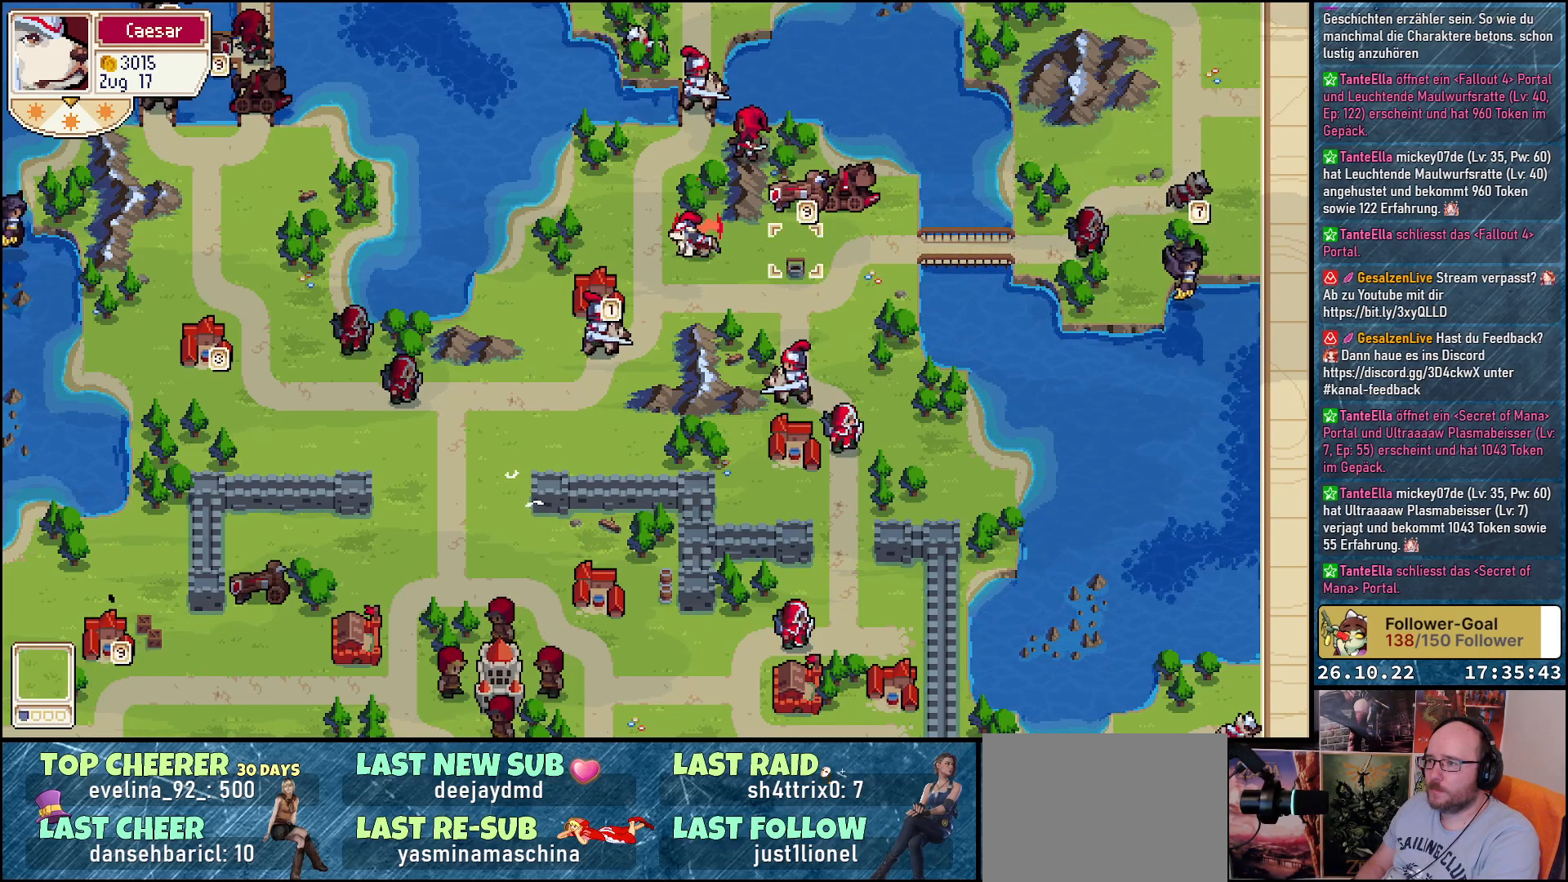
{"buttons": ["A"], "events": [[17, "DPAD_UP", "down"], [150, "DPAD_UP", "up"], [250, "A", "down"], [350, "A", "up"], [450, "A", "down"]]}
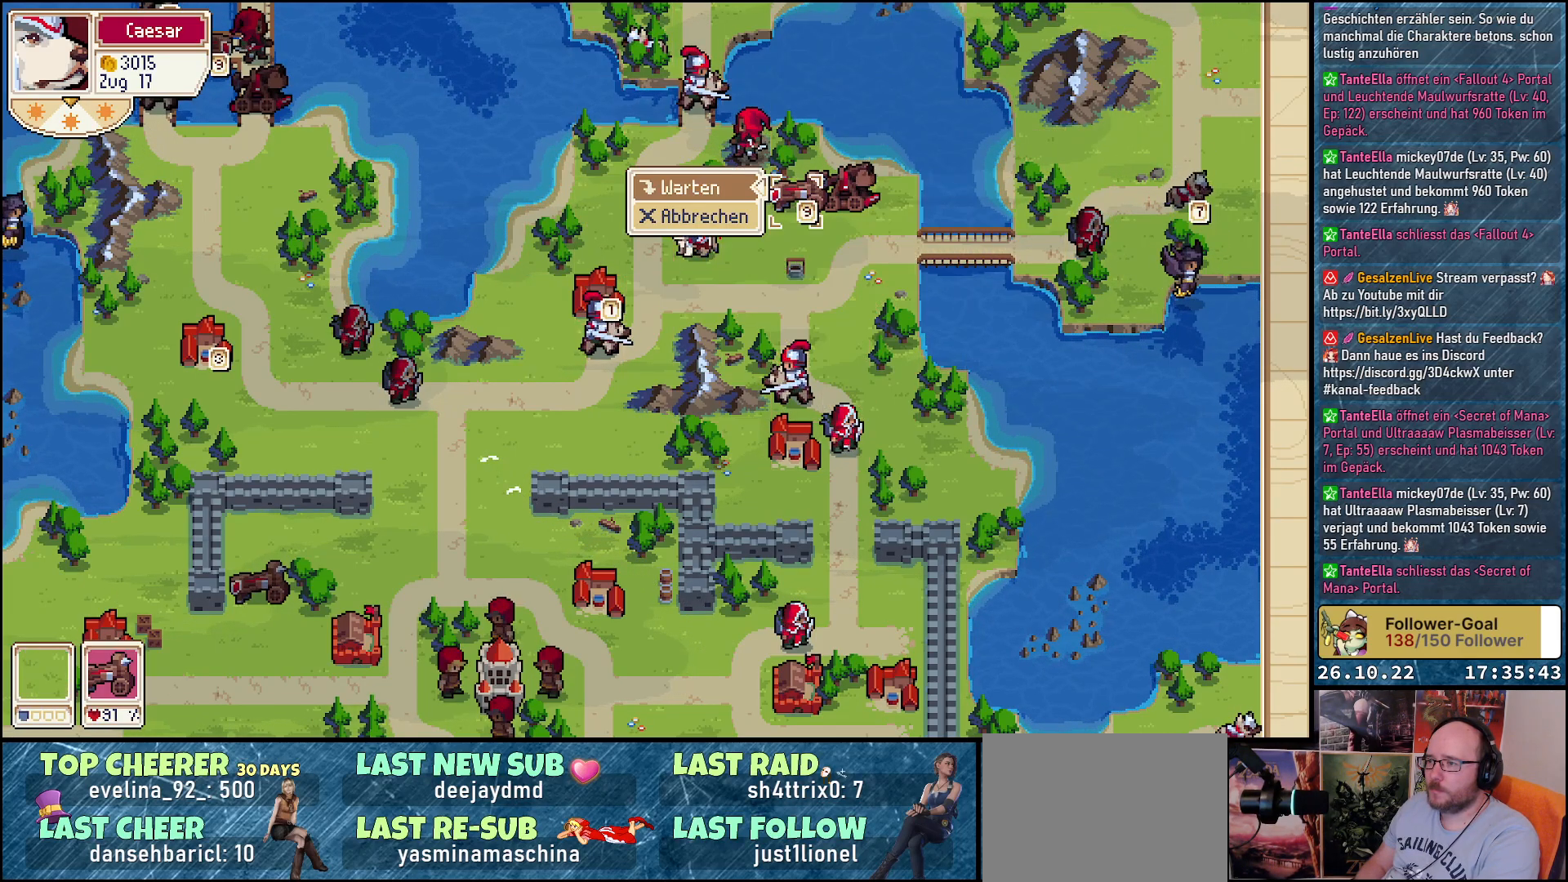
{"buttons": ["DPAD_RIGHT"], "events": [[50, "A", "up"], [150, "A", "down"], [250, "A", "up"], [450, "DPAD_RIGHT", "down"]]}
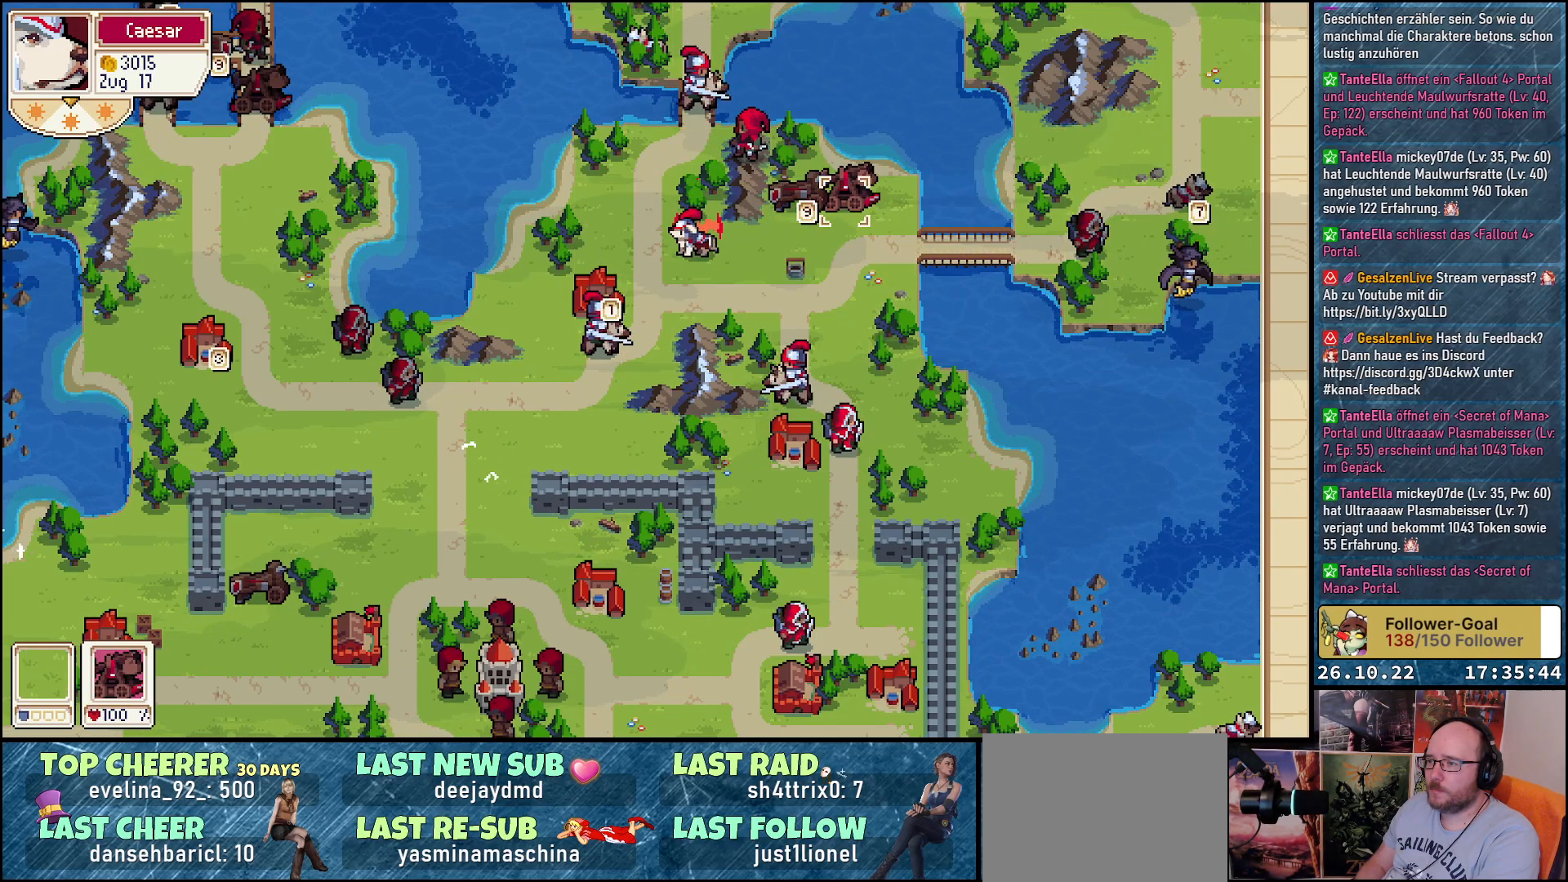
{"buttons": [], "events": [[67, "DPAD_RIGHT", "up"], [133, "A", "down"], [200, "A", "up"], [300, "A", "down"], [383, "A", "up"]]}
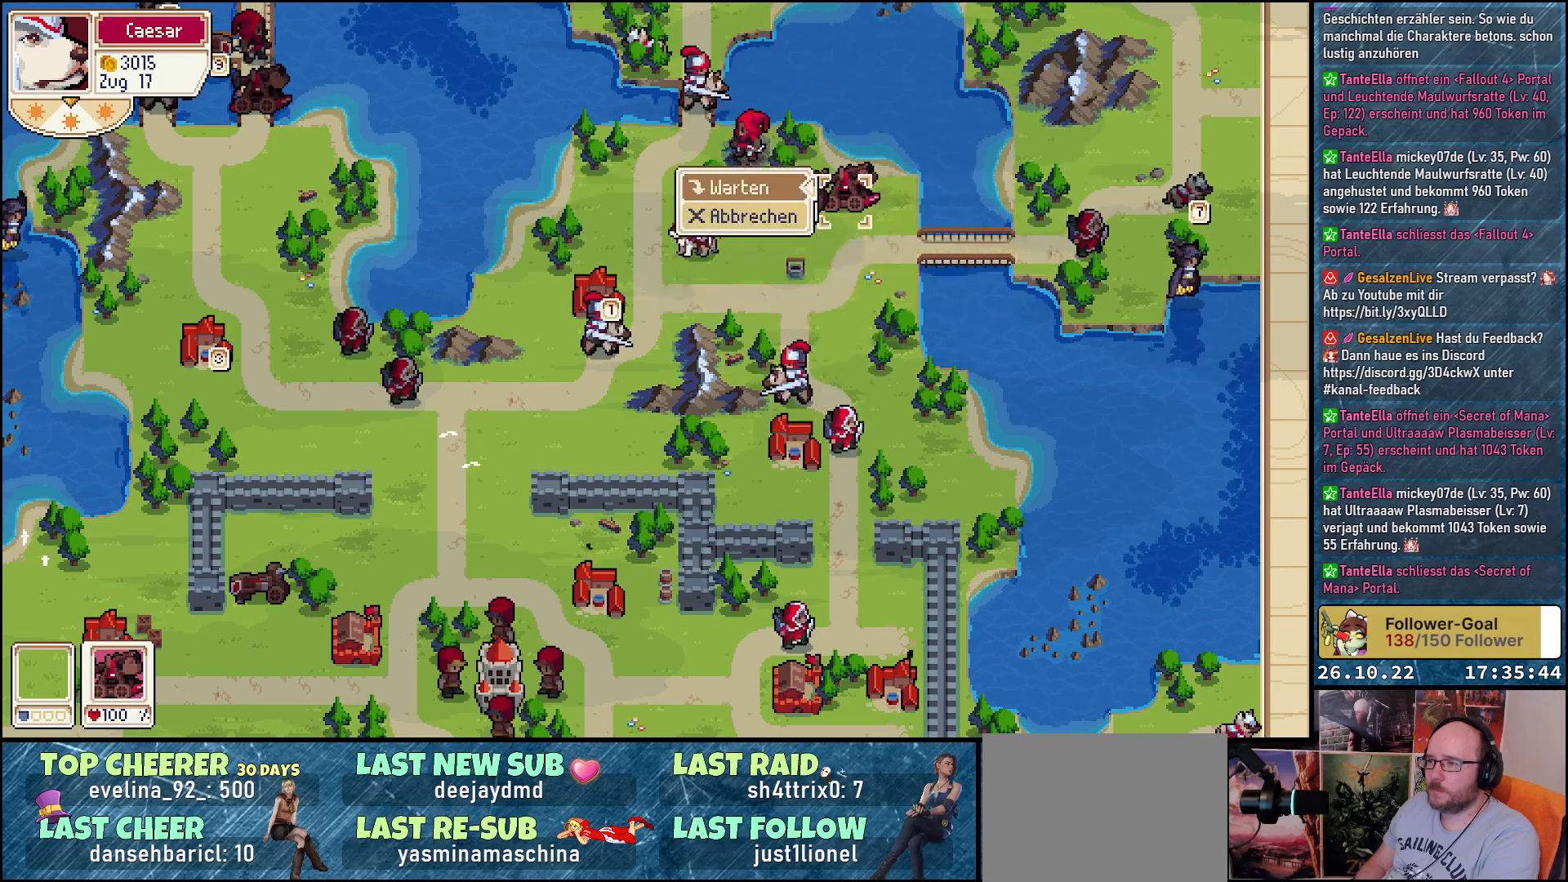
{"buttons": ["DPAD_LEFT"], "events": [[200, "A", "down"], [317, "A", "up"], [433, "DPAD_LEFT", "down"]]}
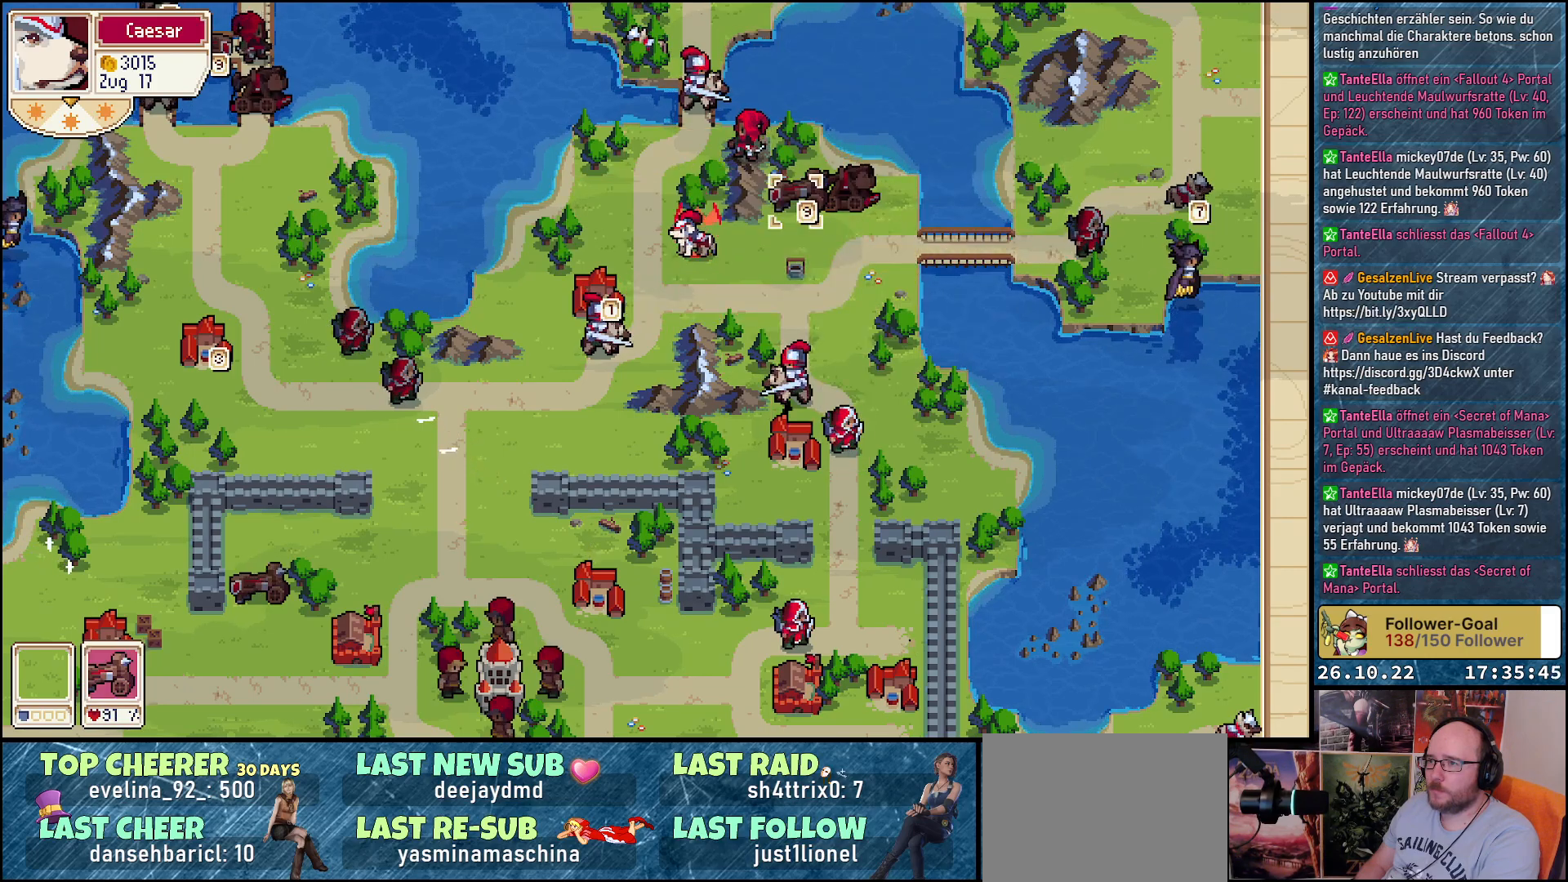
{"buttons": [], "events": [[183, "DPAD_LEFT", "up"], [233, "DPAD_UP", "down"], [433, "DPAD_UP", "up"]]}
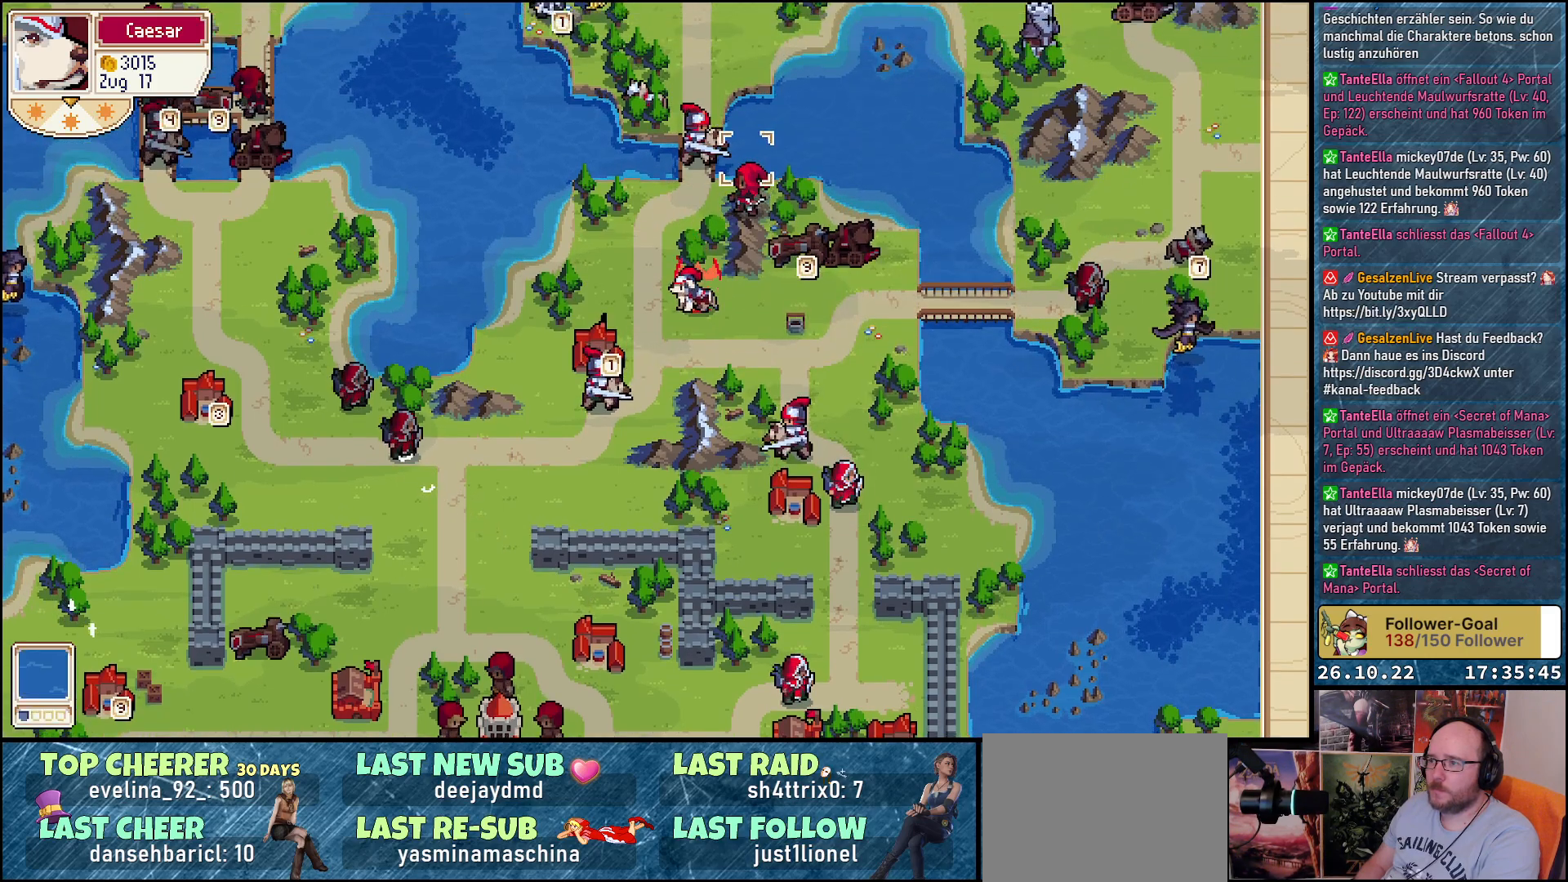
{"buttons": ["A"], "events": [[250, "DPAD_DOWN", "down"], [367, "DPAD_DOWN", "up"], [450, "A", "down"]]}
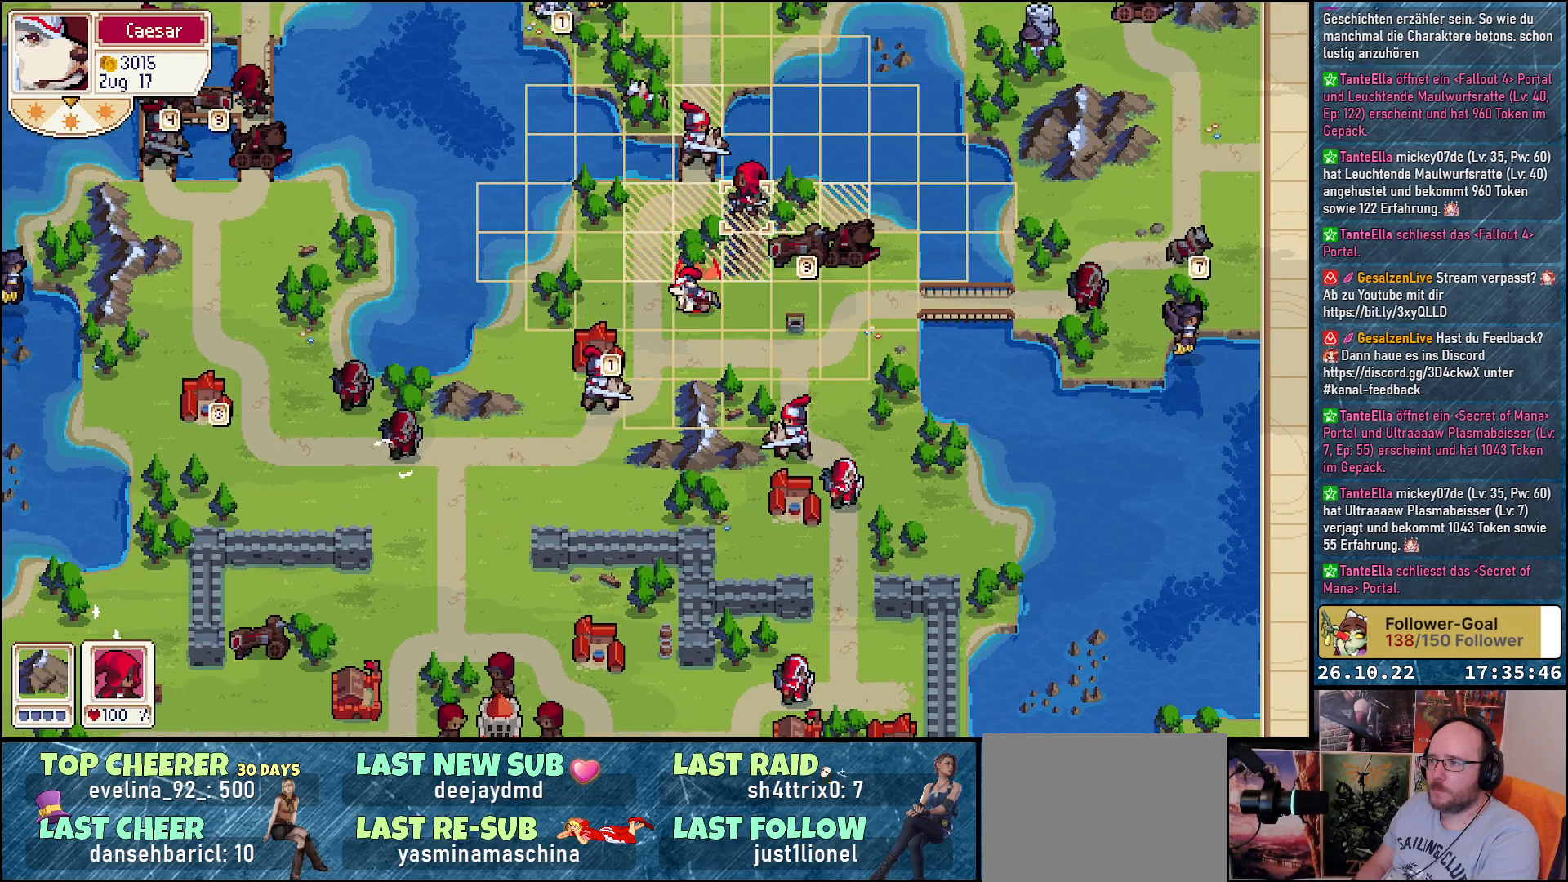
{"buttons": ["DPAD_UP"], "events": [[50, "A", "up"], [83, "DPAD_LEFT", "down"], [250, "DPAD_LEFT", "up"], [317, "DPAD_UP", "down"]]}
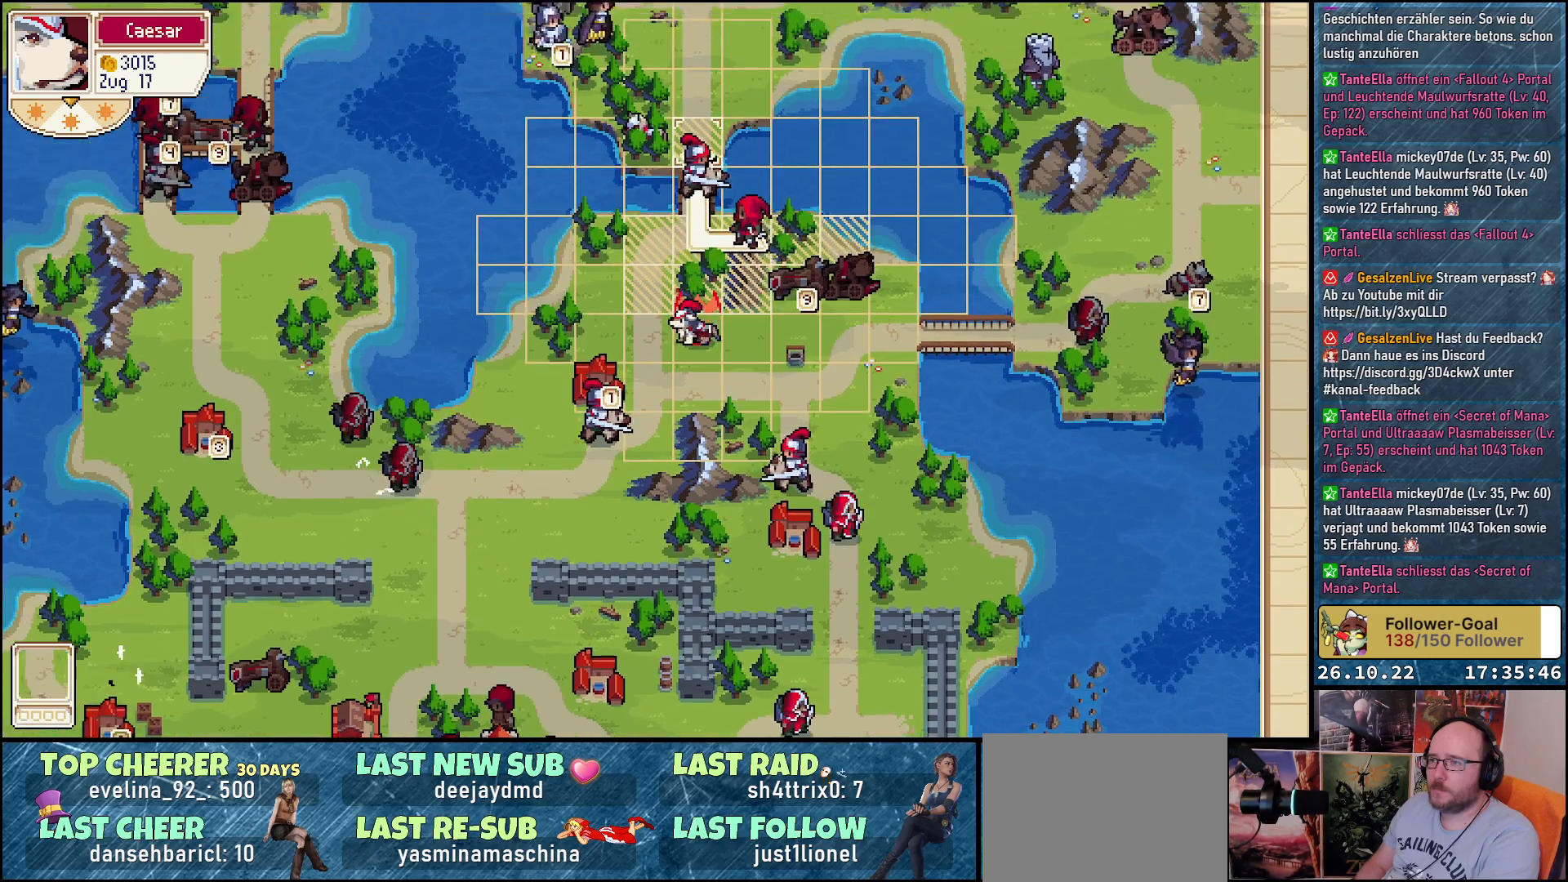
{"buttons": [], "events": [[17, "DPAD_UP", "up"]]}
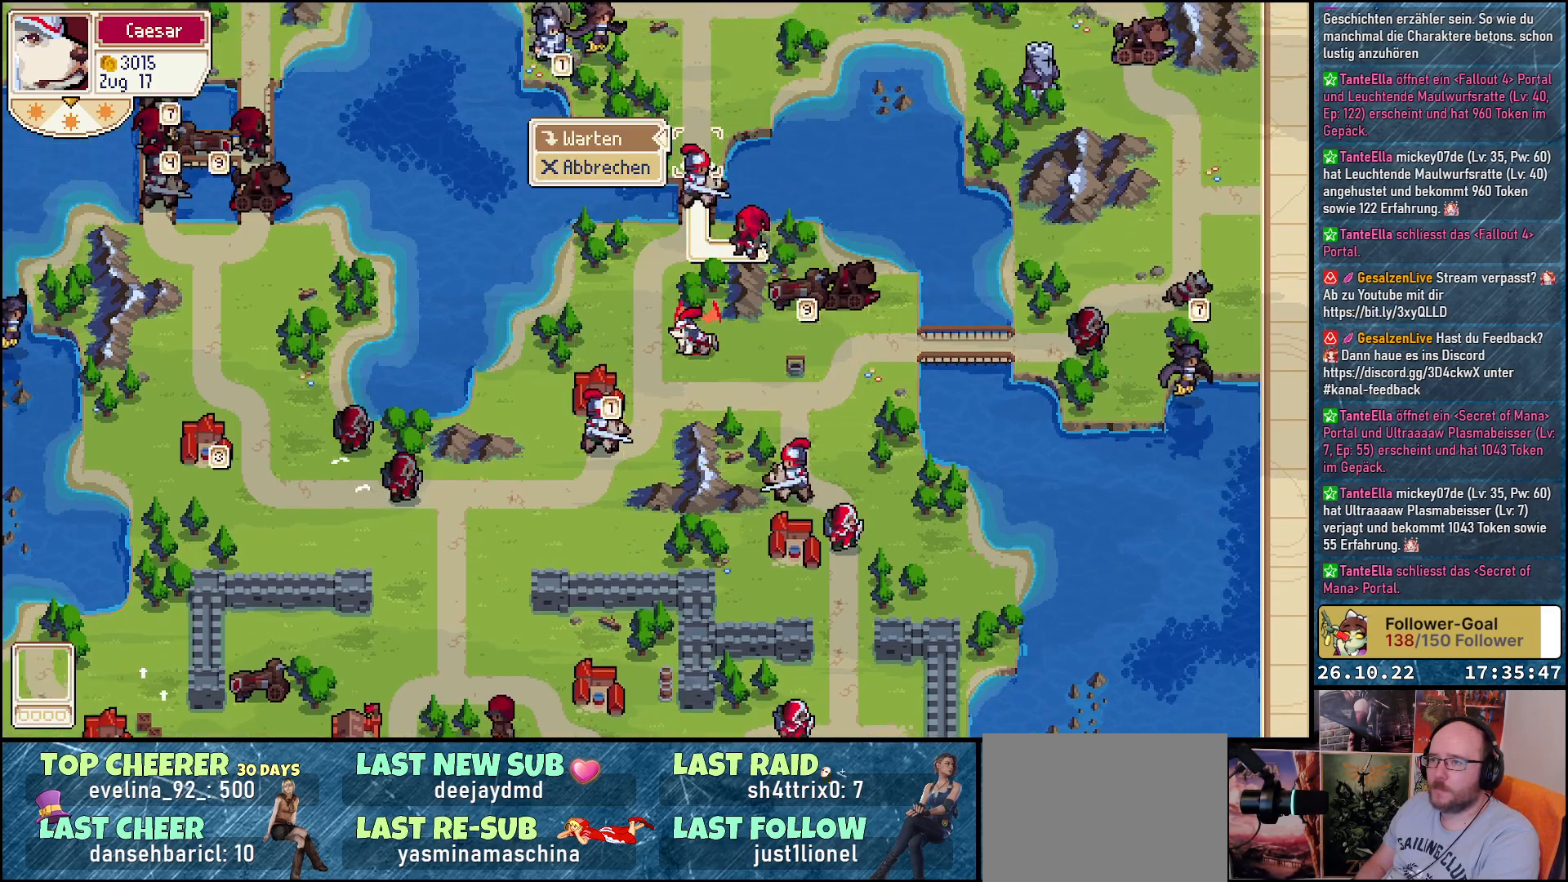
{"buttons": [], "events": [[17, "A", "down"], [100, "A", "up"], [200, "A", "down"], [283, "A", "up"]]}
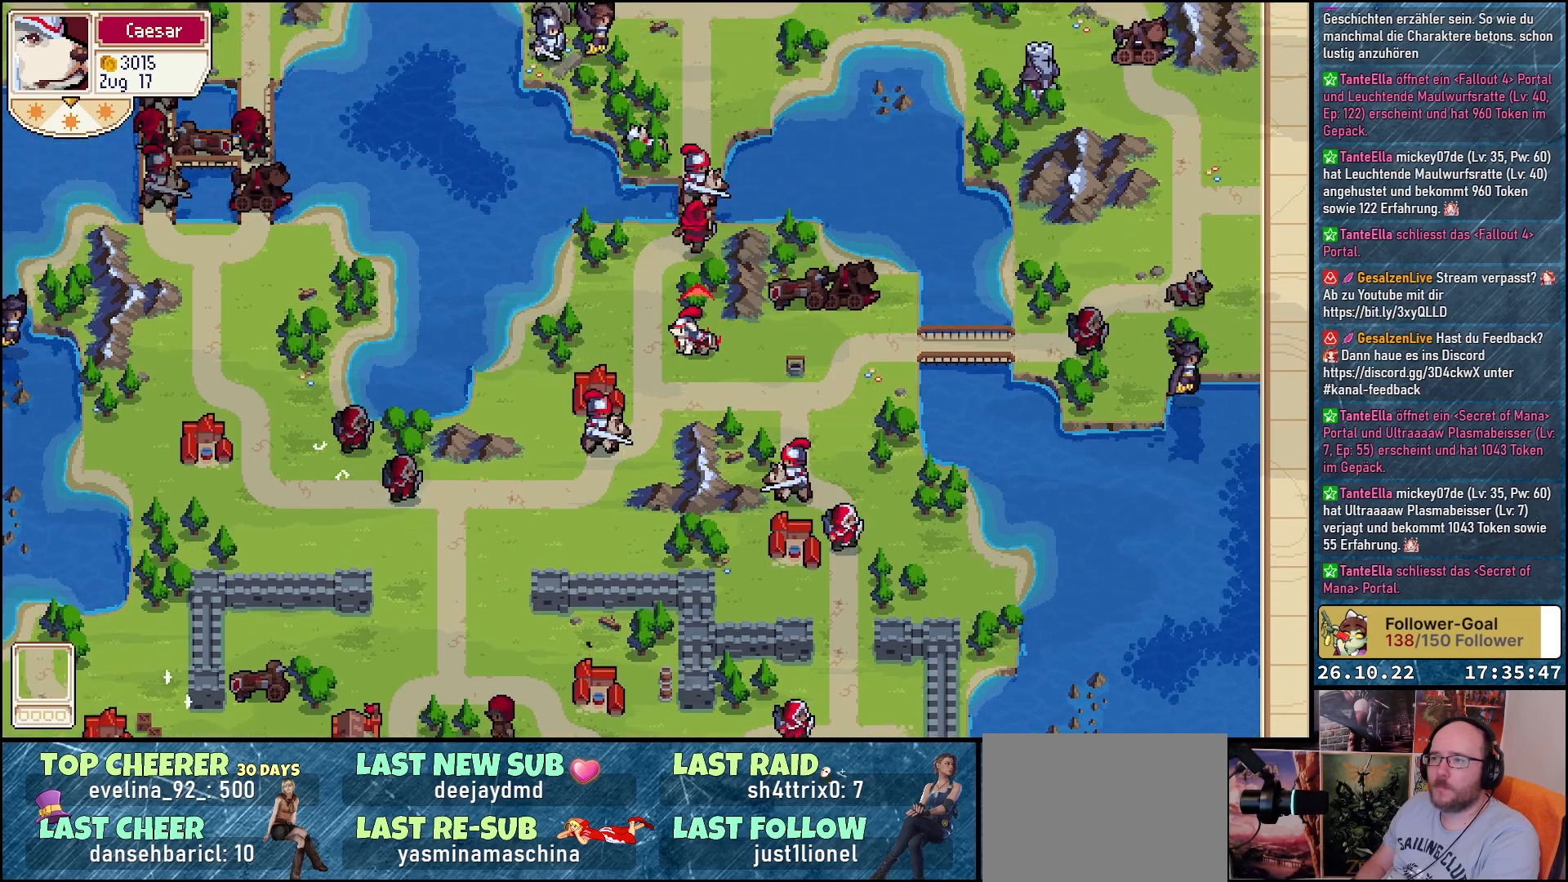
{"buttons": [], "events": []}